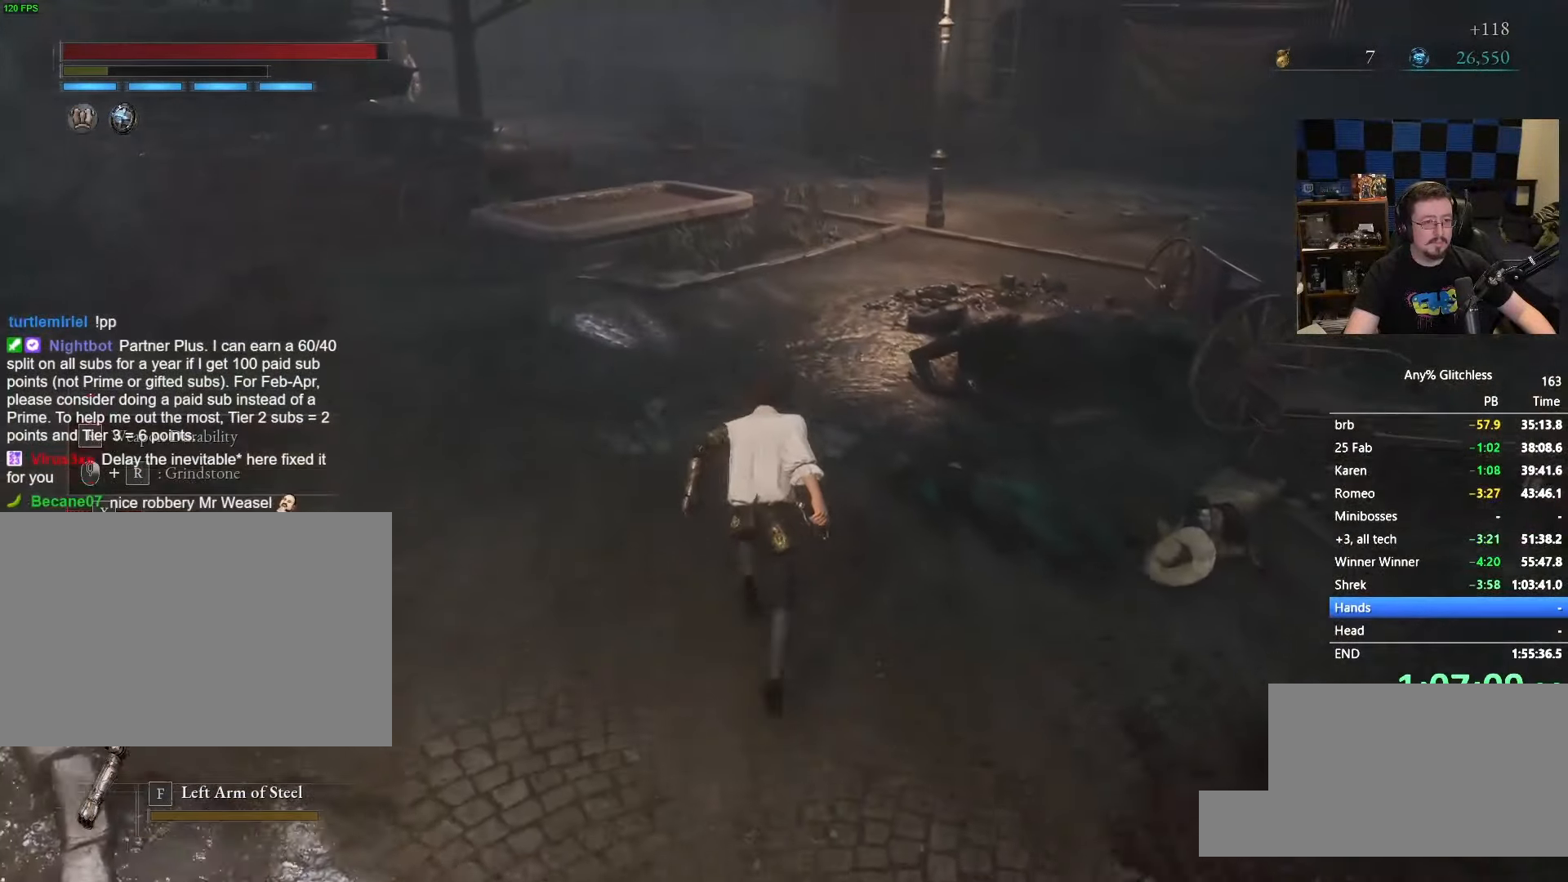
Gameplay with keyboard and mouse; each line is a JSON object with the keys and mouse buttons held at the frame after it. "events" lists presses ("down") and releases ("up") of "1", "3", "4", "5", "a", "alt", "c", "caps_lock", "ctrl", "d", "e", "f", "g", "r", "s", "shift", "space", "t", "tab", "v", "w" and "mouse_wheel" between this image and that frame as [ms after this image, input, new state], when the widget could be followed in between. "mouse_wheel" = the "wheel" button of the "mouse" list. No other keys are recorded. "wheel" means that the mouse wheel is clicked or scrolled. Not read: mouse_move x.
{"keys": ["w"], "mouse": [], "events": [[433, "space", "up"]]}
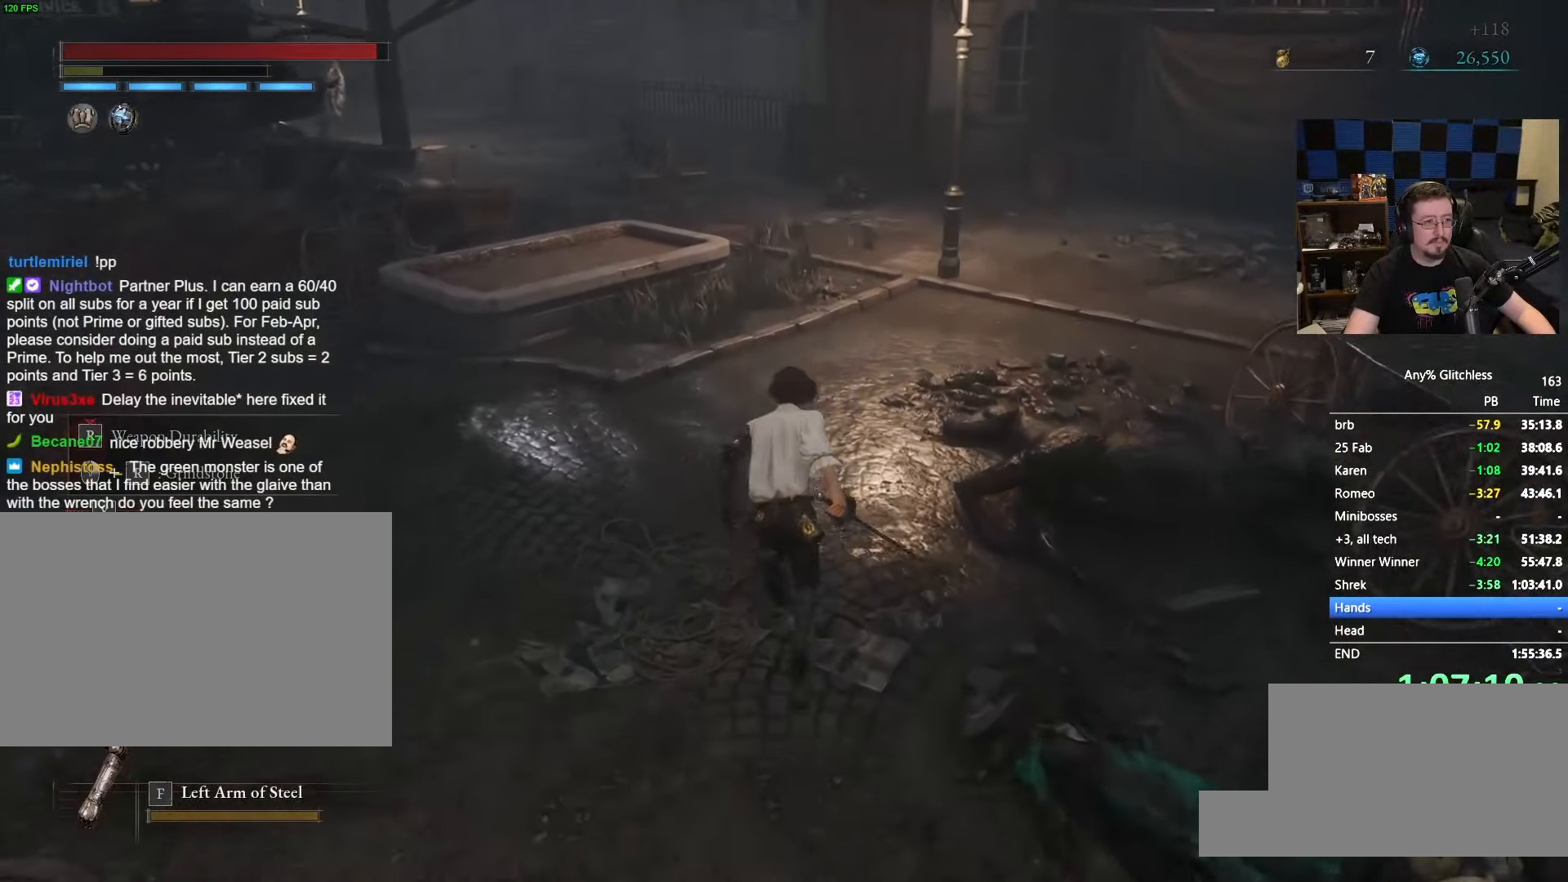
{"keys": ["space", "w"], "mouse": [], "events": [[383, "space", "down"]]}
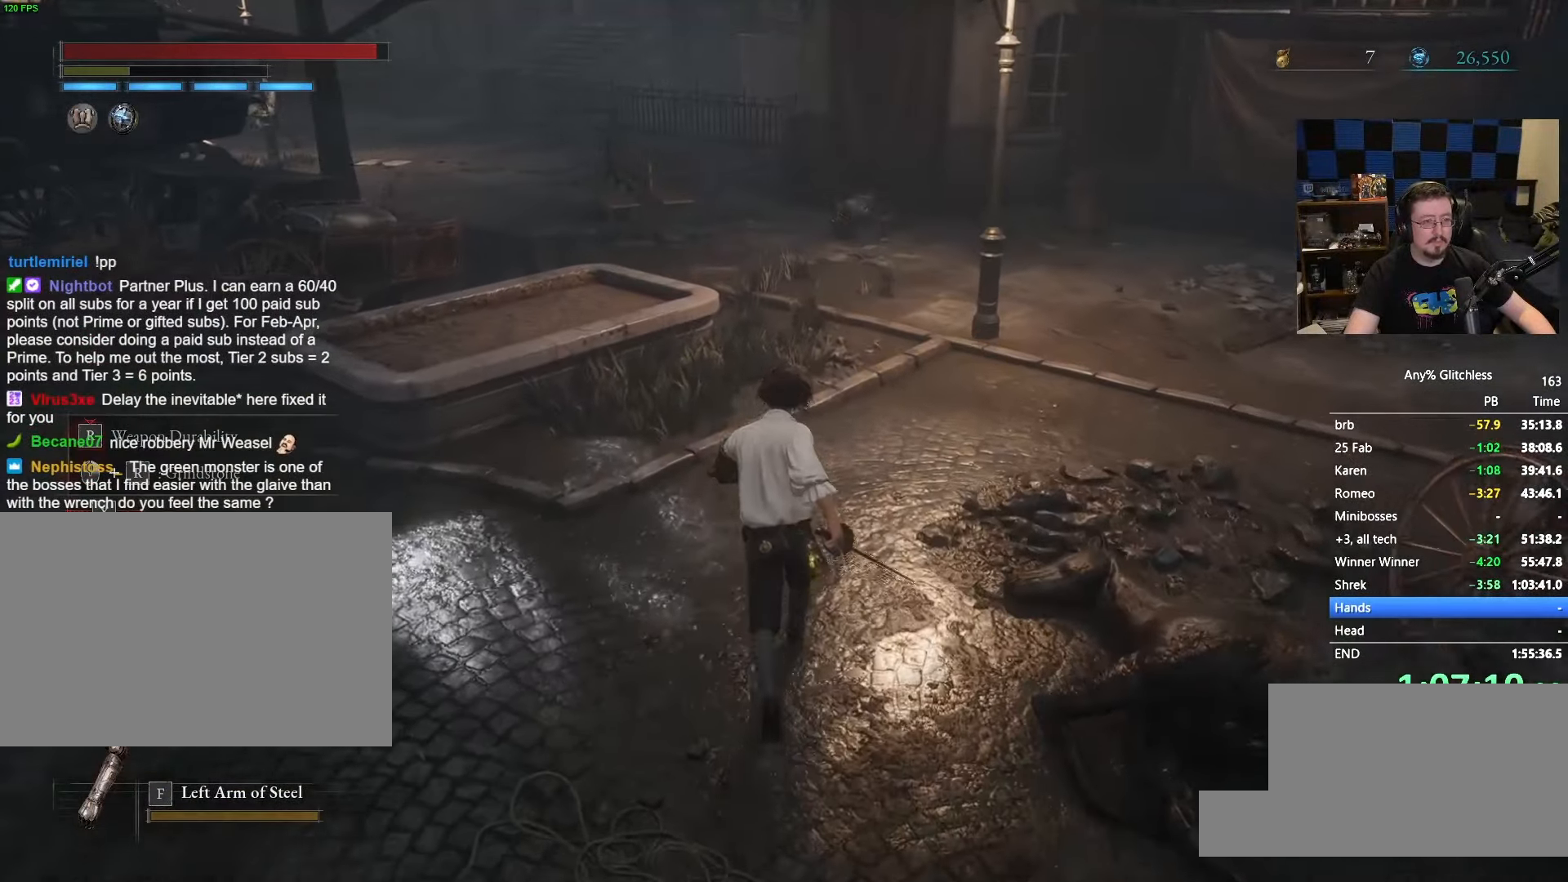
{"keys": ["space", "w"], "mouse": [], "events": []}
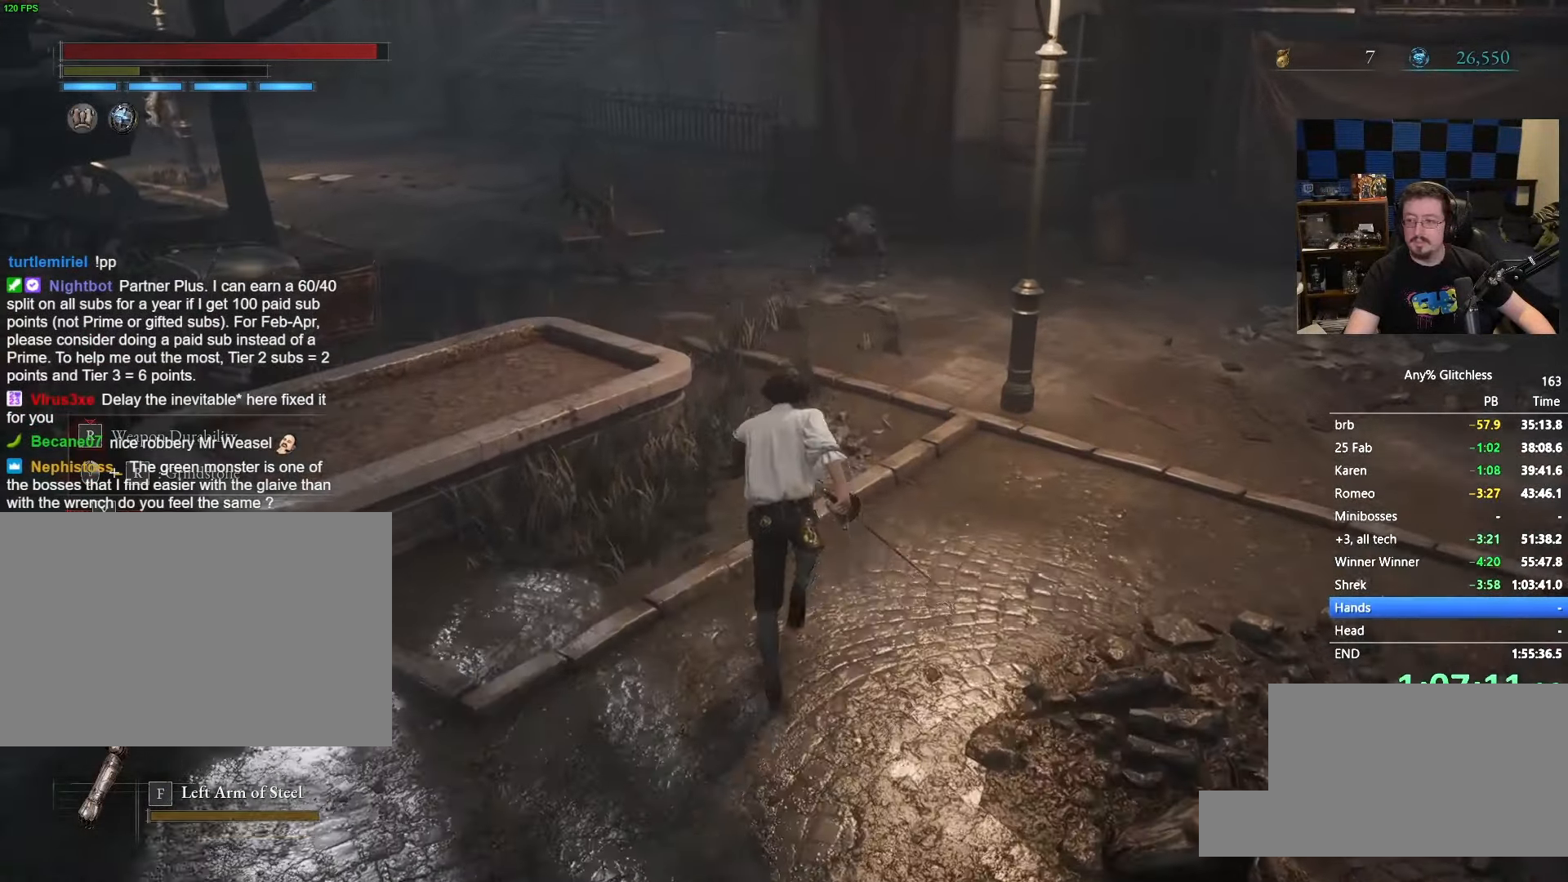
{"keys": ["space", "w"], "mouse": [], "events": []}
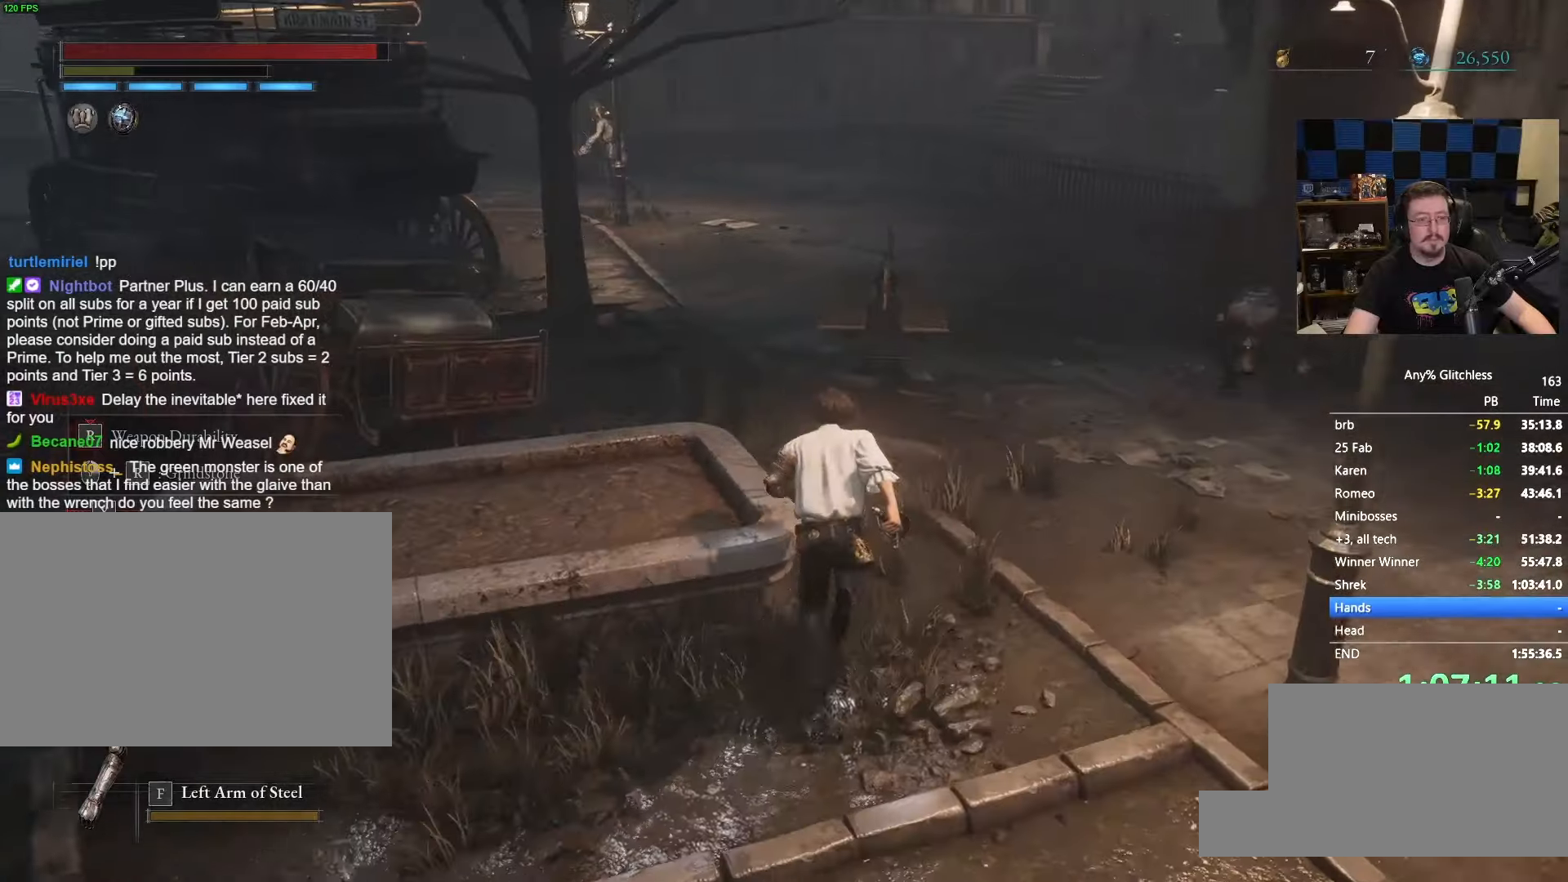
{"keys": ["space", "w"], "mouse": [], "events": []}
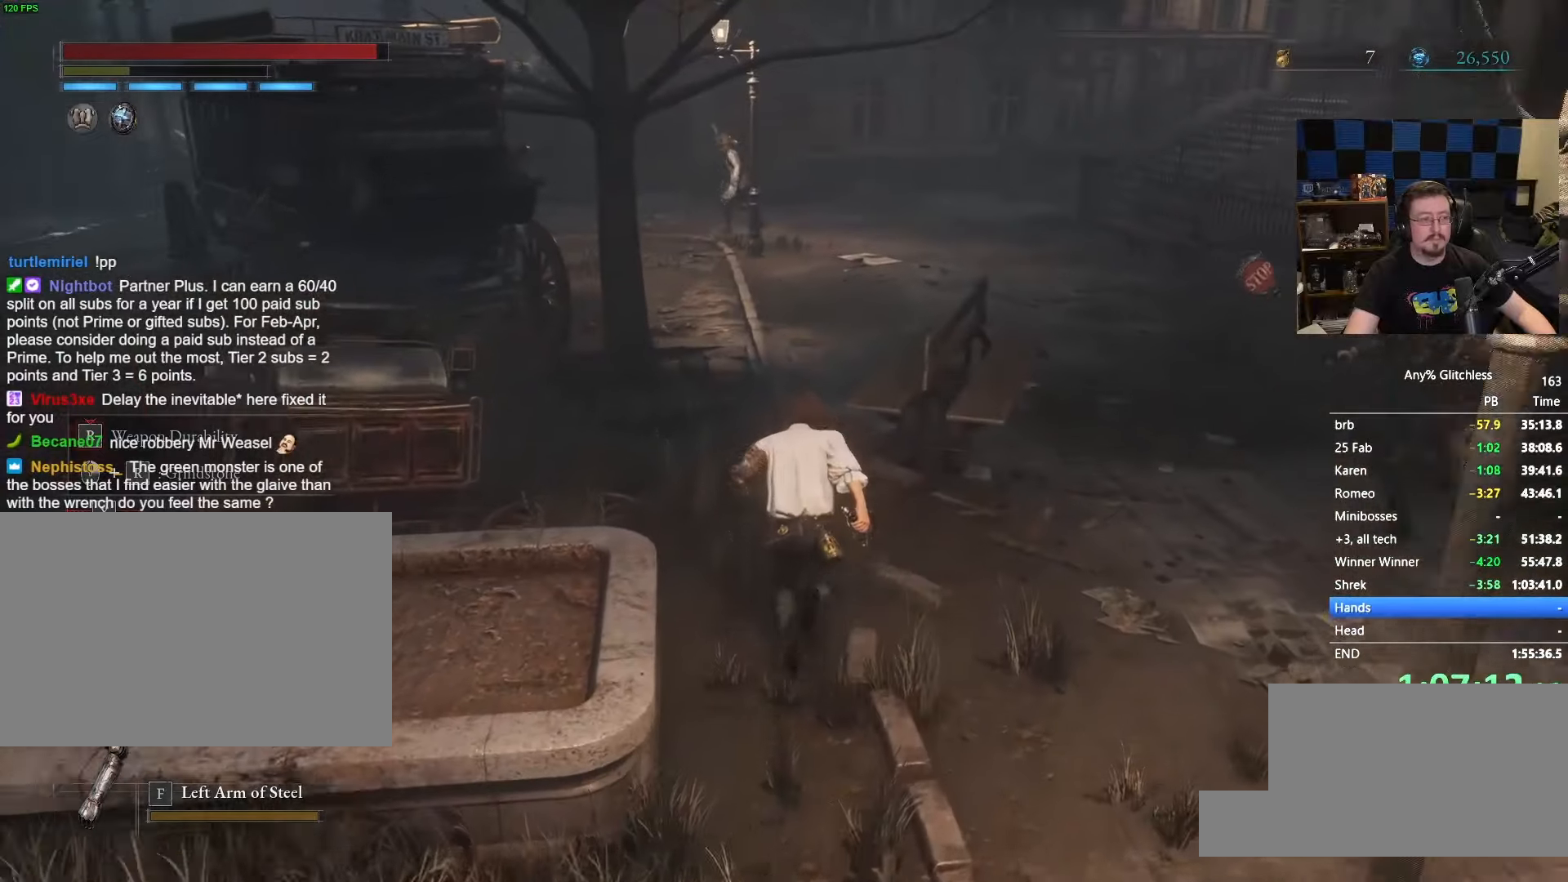
{"keys": ["space", "w"], "mouse": [], "events": []}
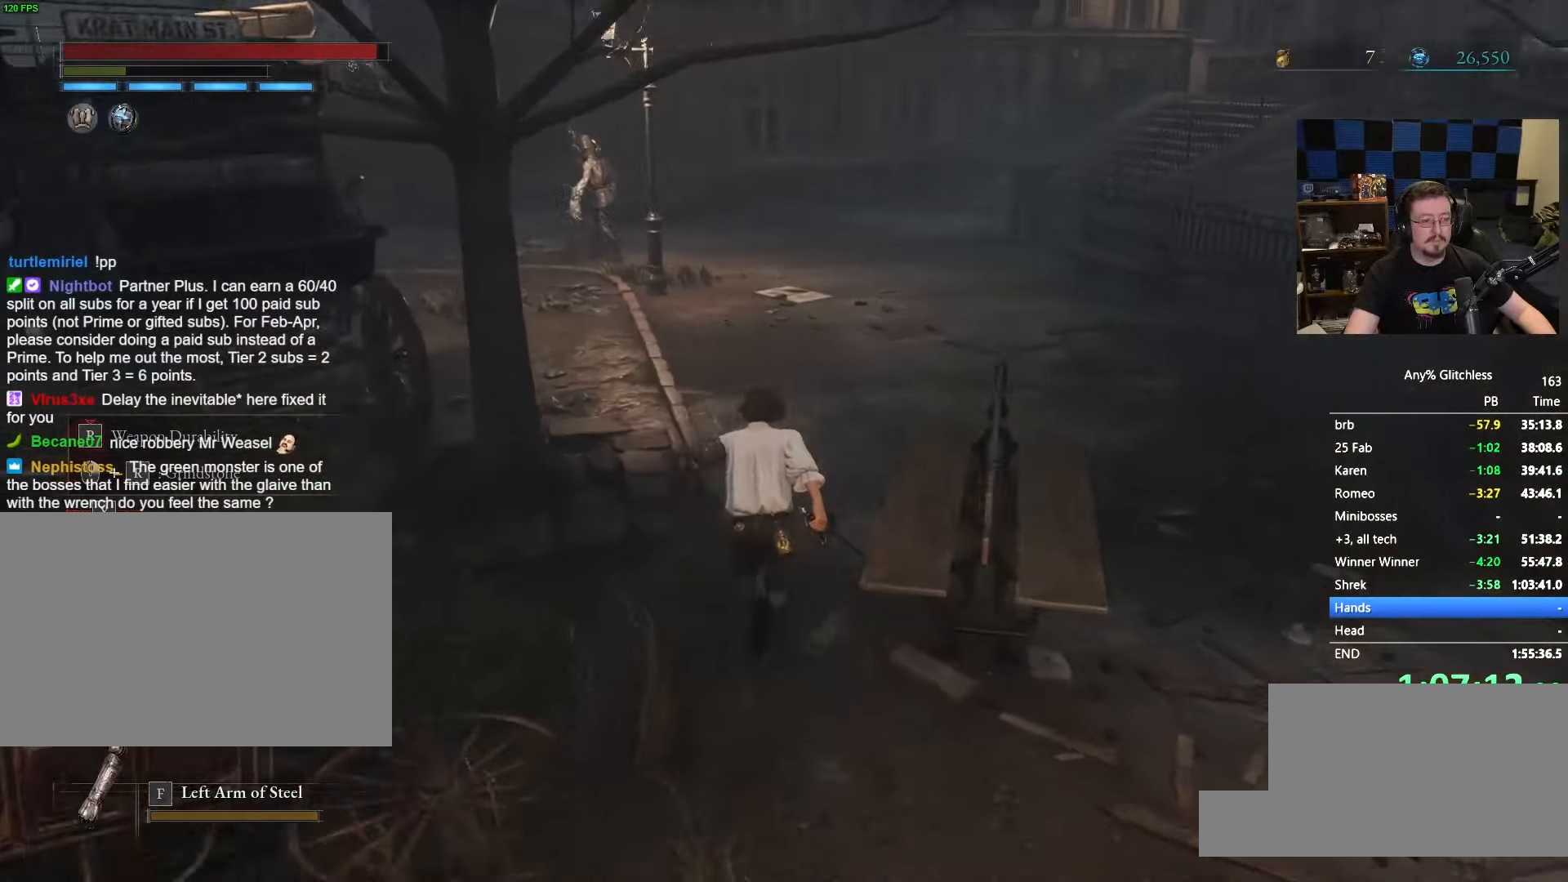
{"keys": ["space", "w"], "mouse": [], "events": []}
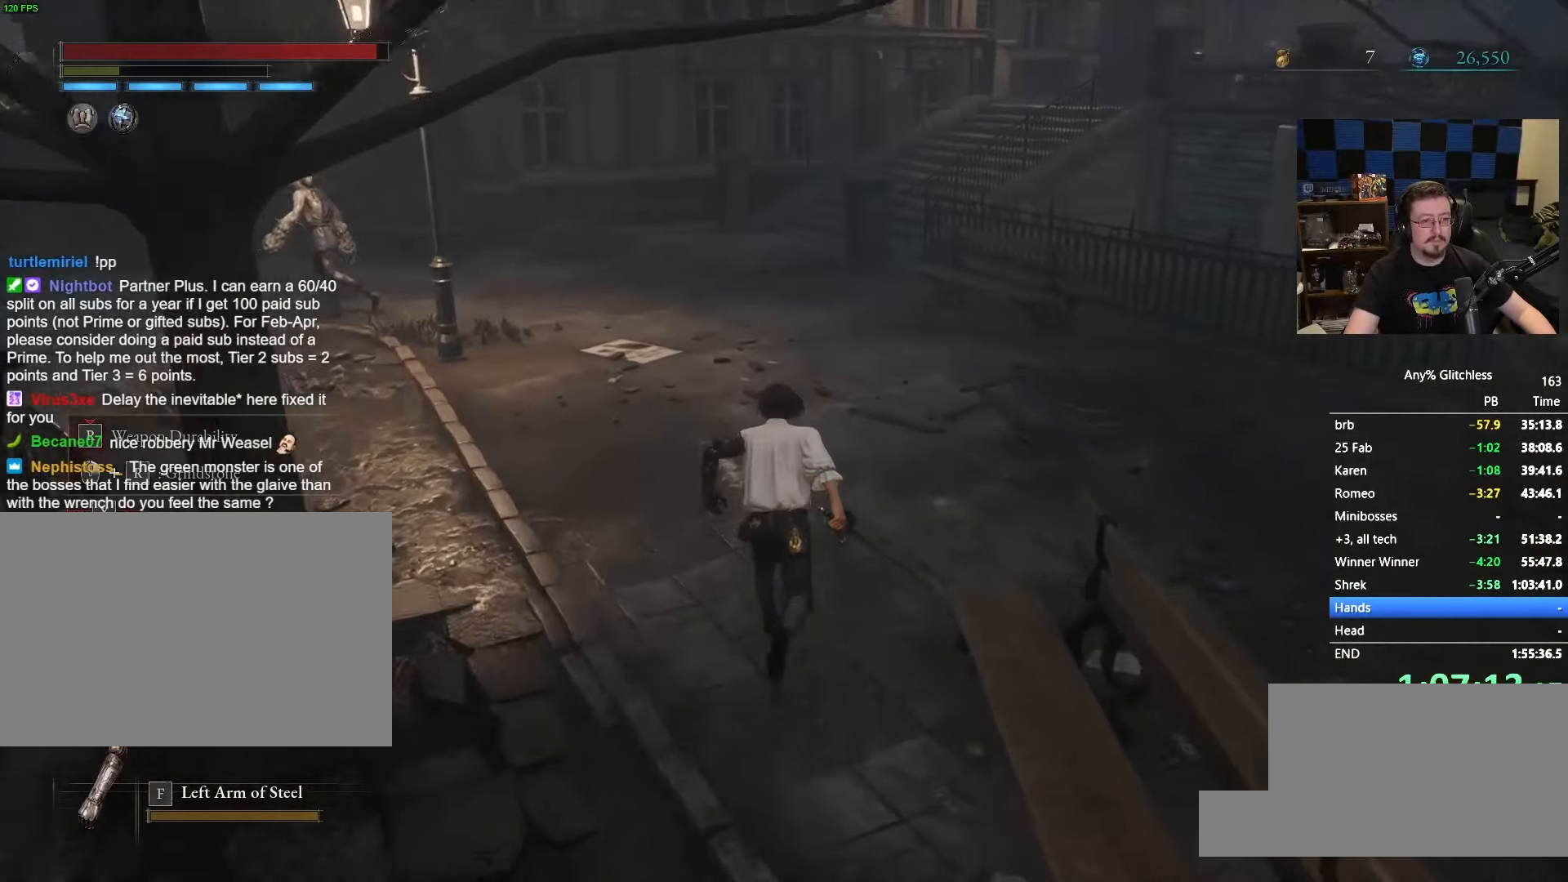
{"keys": ["w"], "mouse": [], "events": [[150, "space", "up"]]}
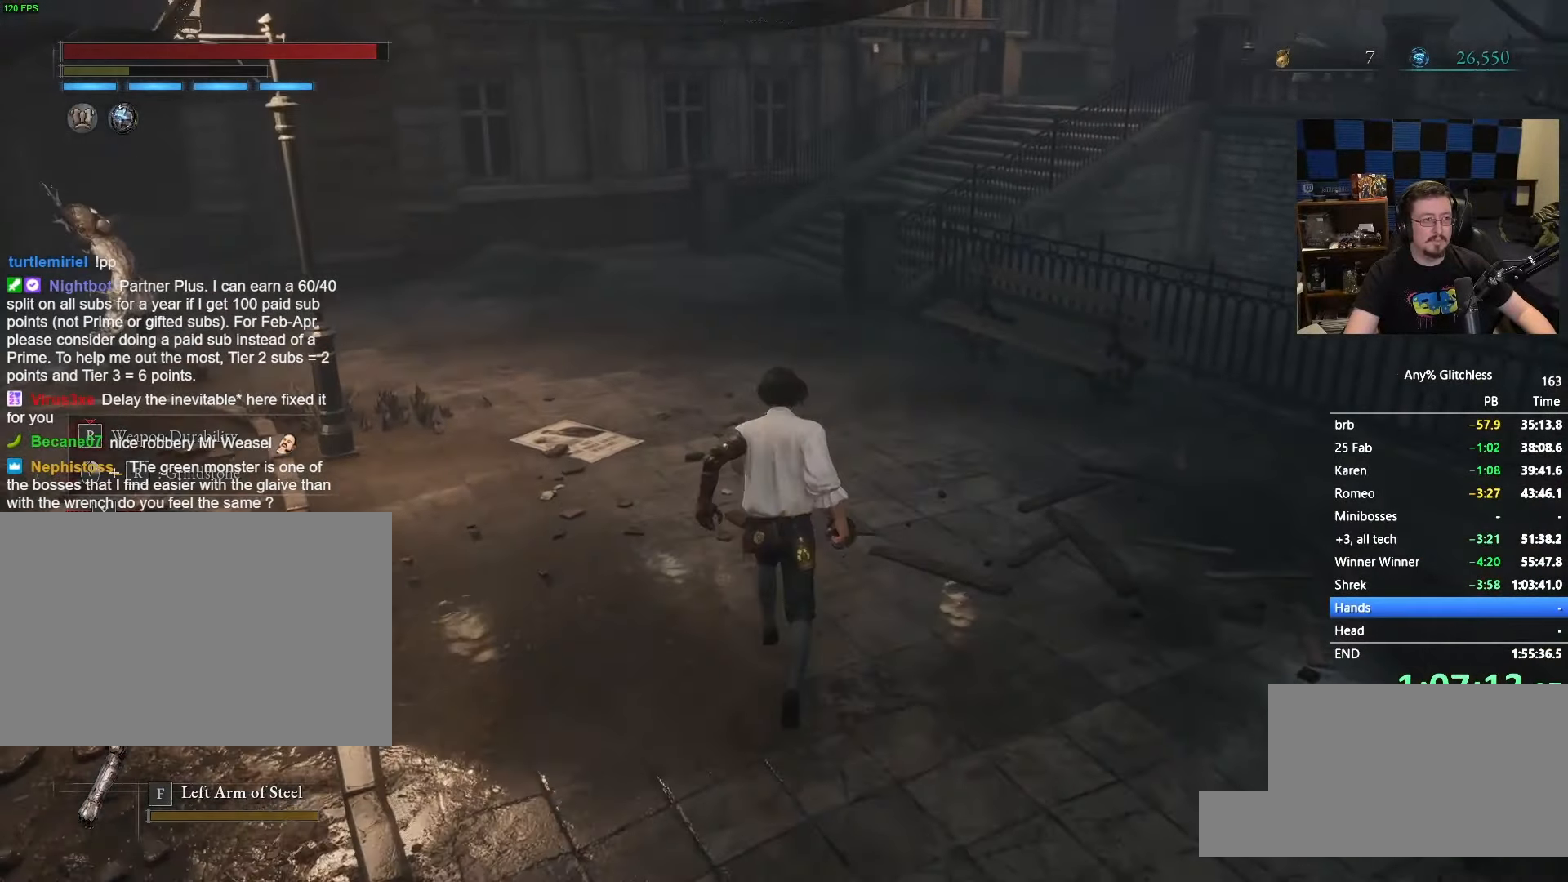
{"keys": ["space", "w"], "mouse": [], "events": [[33, "space", "down"]]}
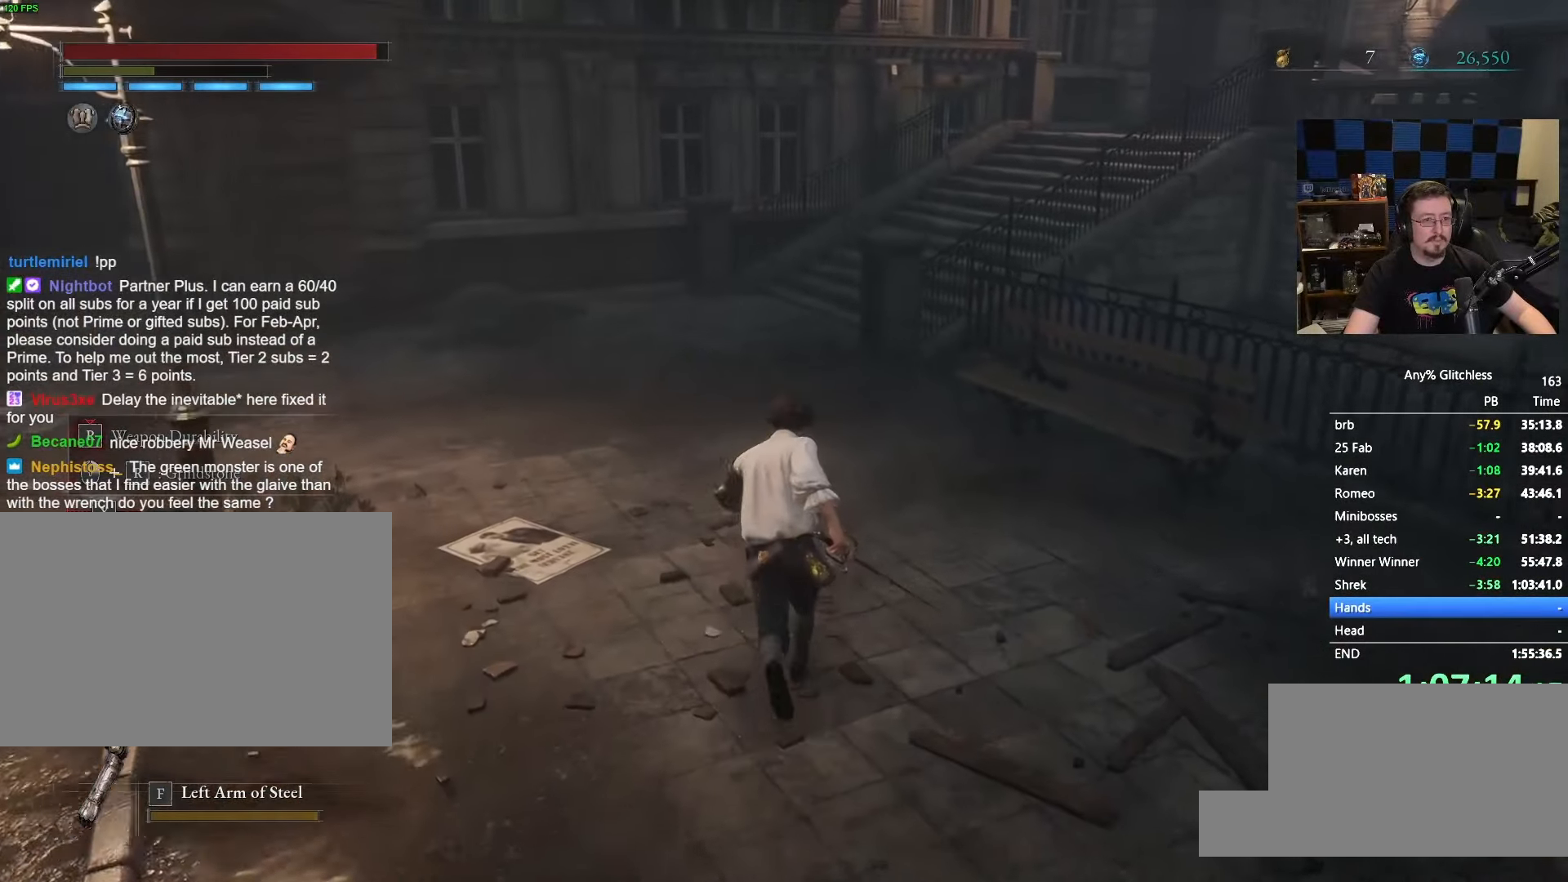
{"keys": ["space", "w"], "mouse": [], "events": []}
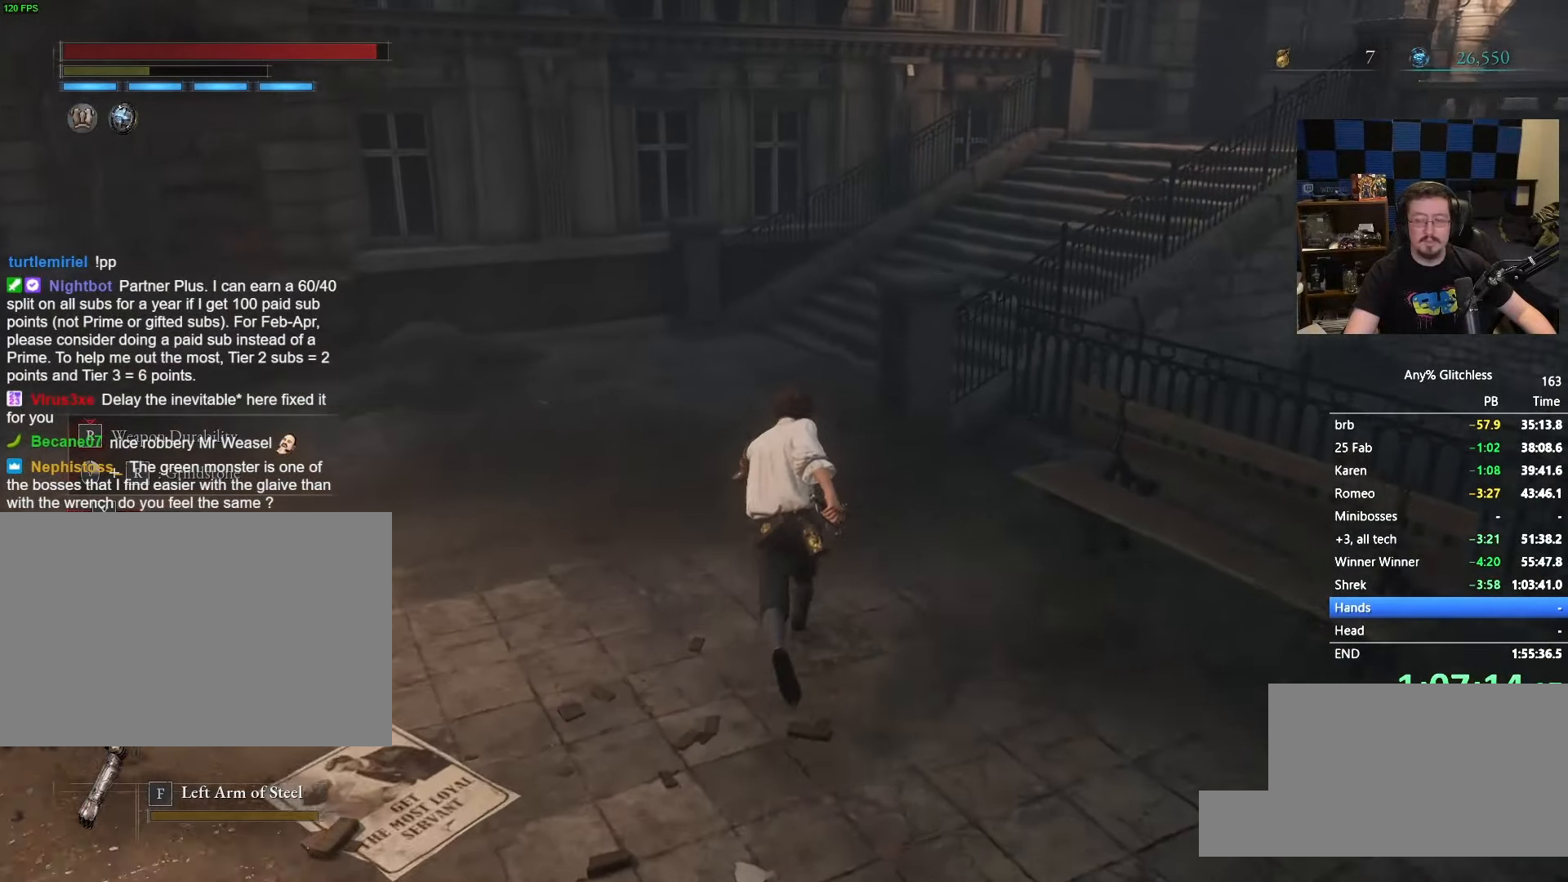
{"keys": ["space", "w"], "mouse": [], "events": []}
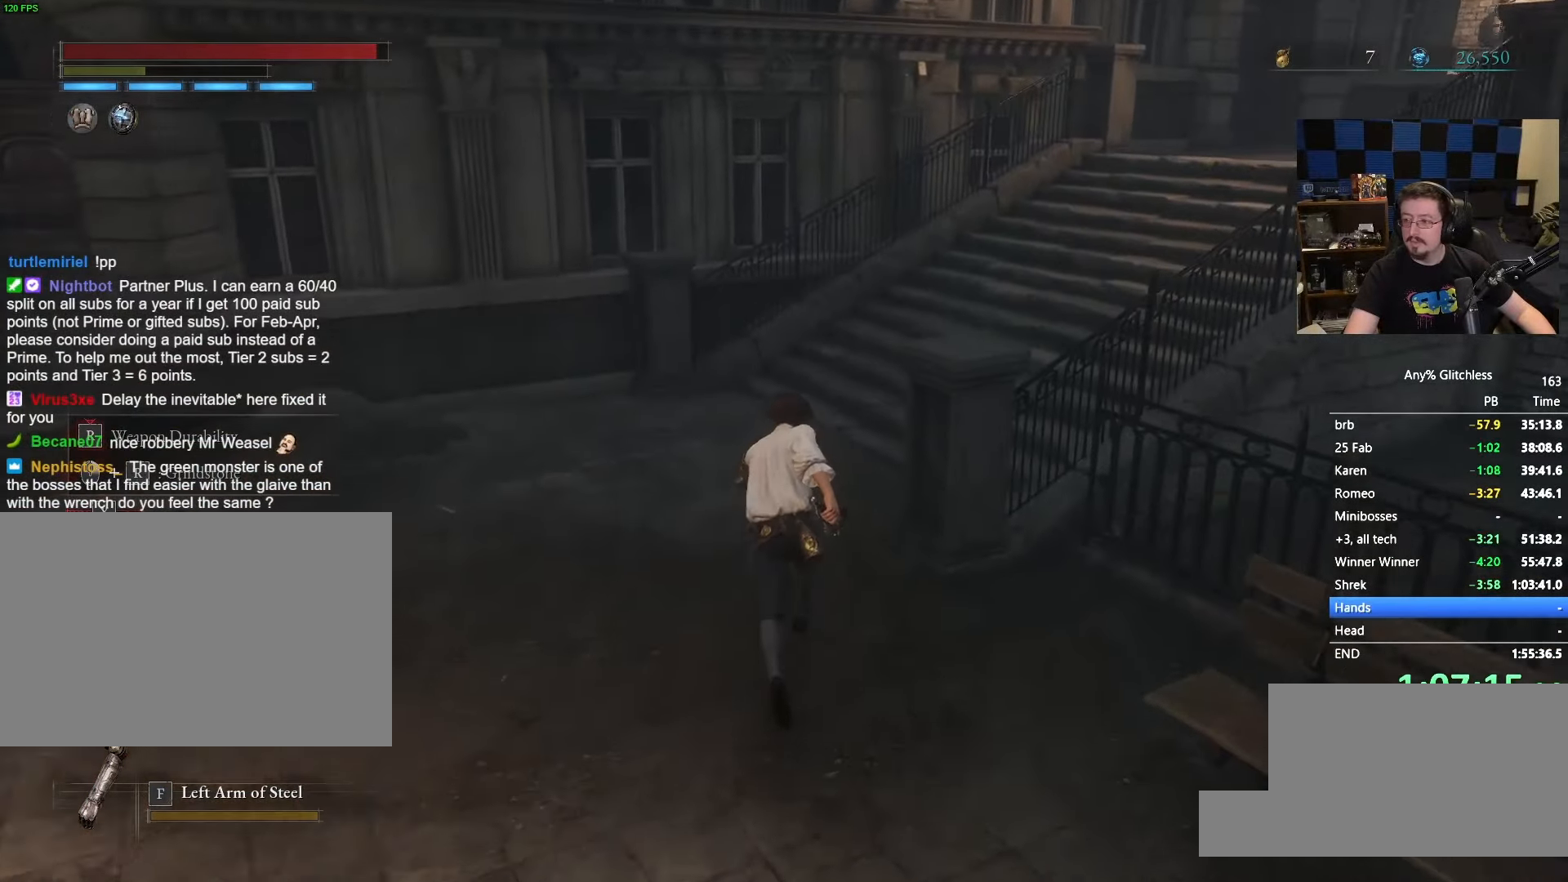
{"keys": ["space", "w"], "mouse": [], "events": []}
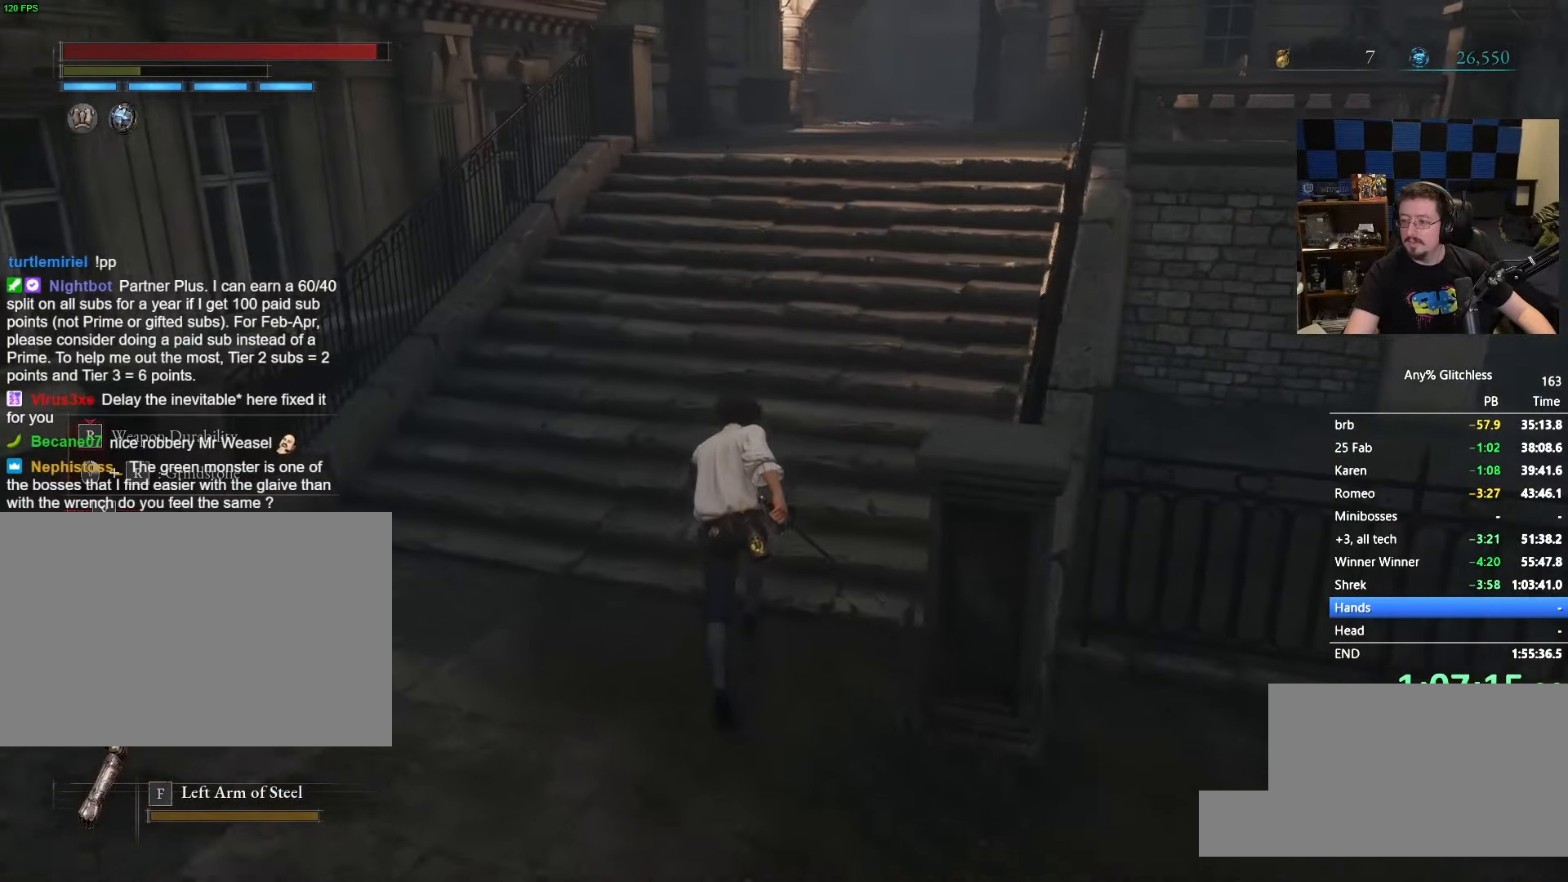
{"keys": ["space", "w"], "mouse": [], "events": []}
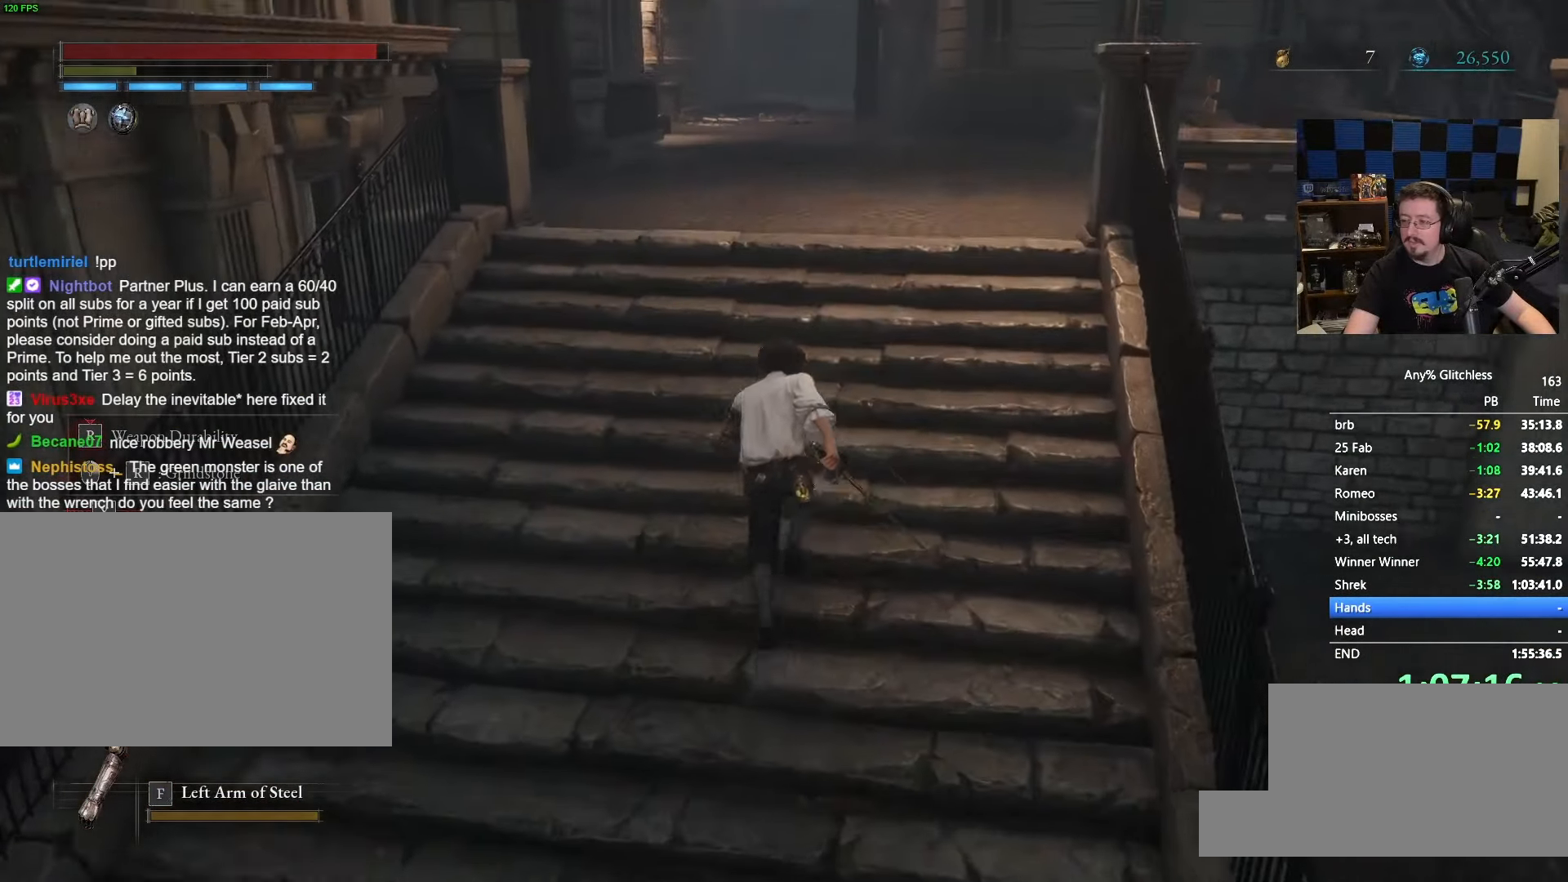
{"keys": ["space", "w"], "mouse": [], "events": []}
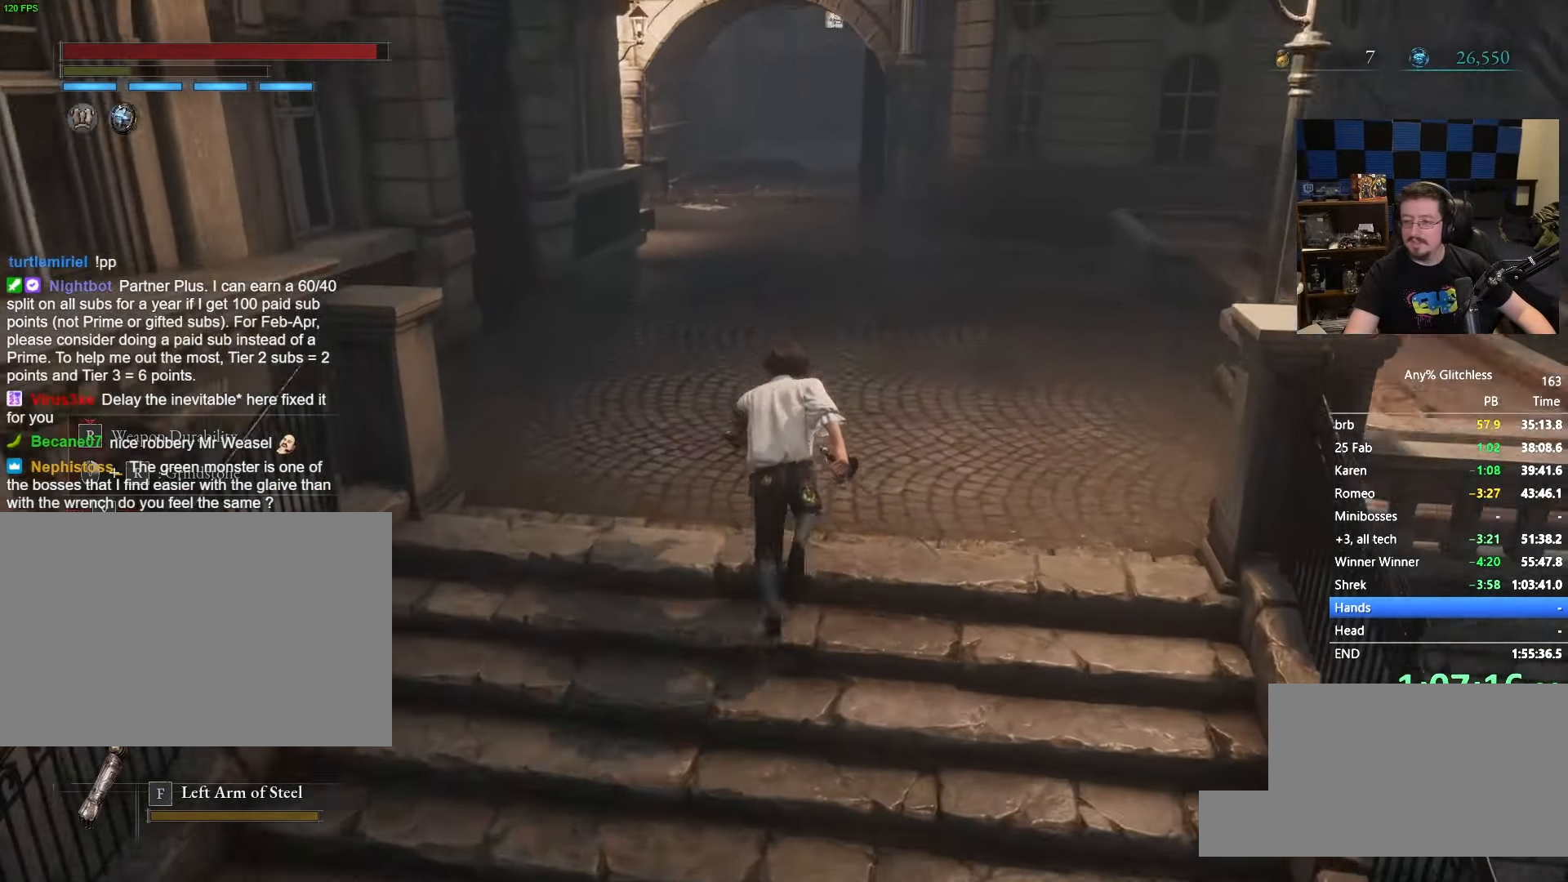
{"keys": ["space", "w"], "mouse": [], "events": []}
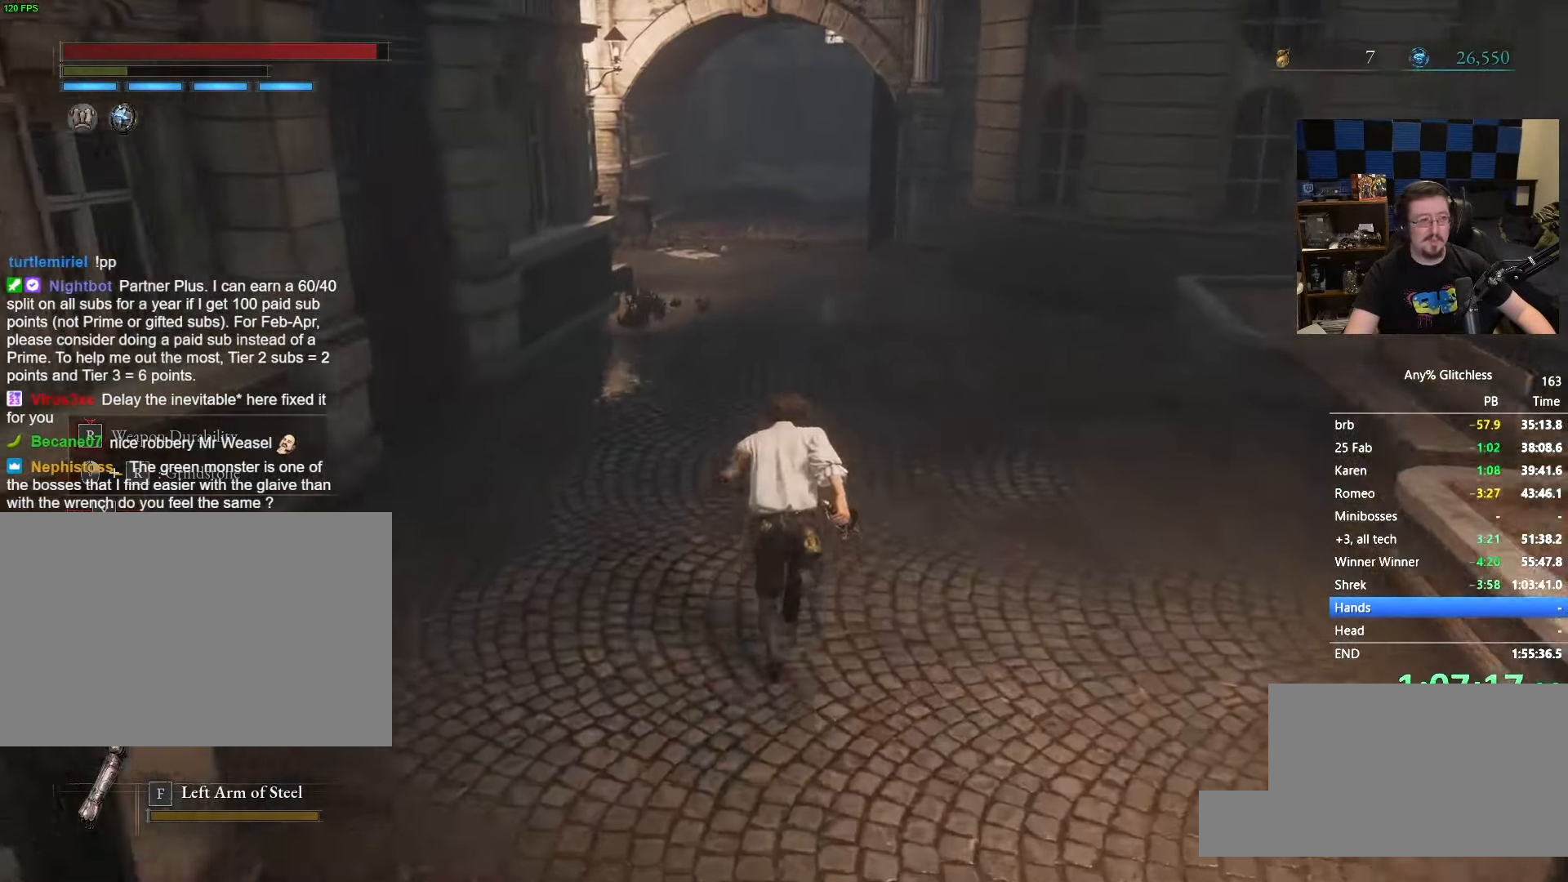
{"keys": ["space", "w"], "mouse": [], "events": []}
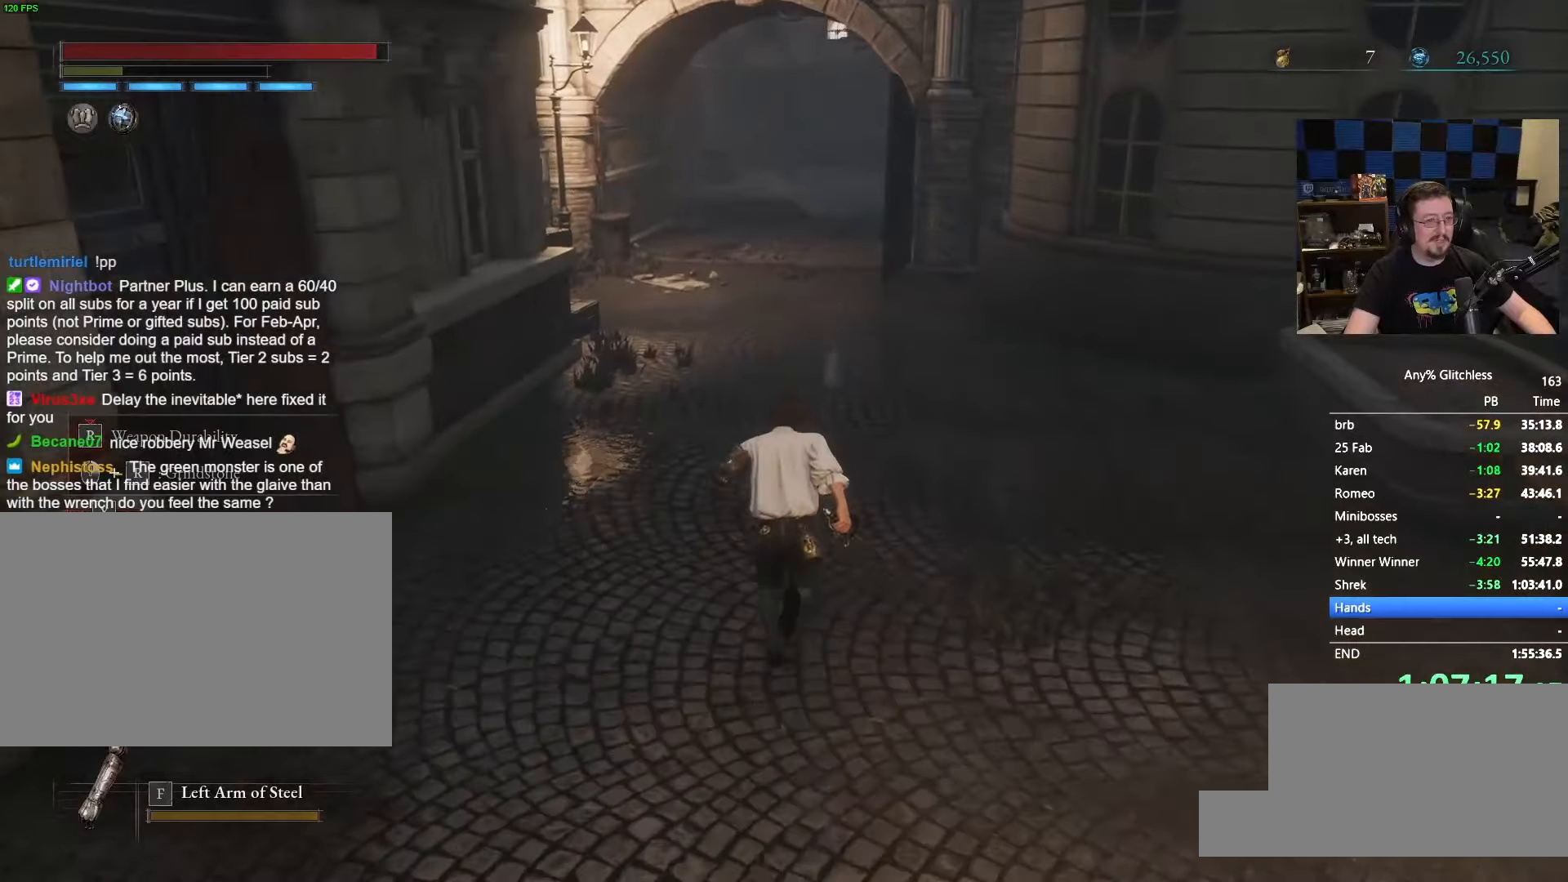
{"keys": ["w"], "mouse": [], "events": [[383, "space", "up"]]}
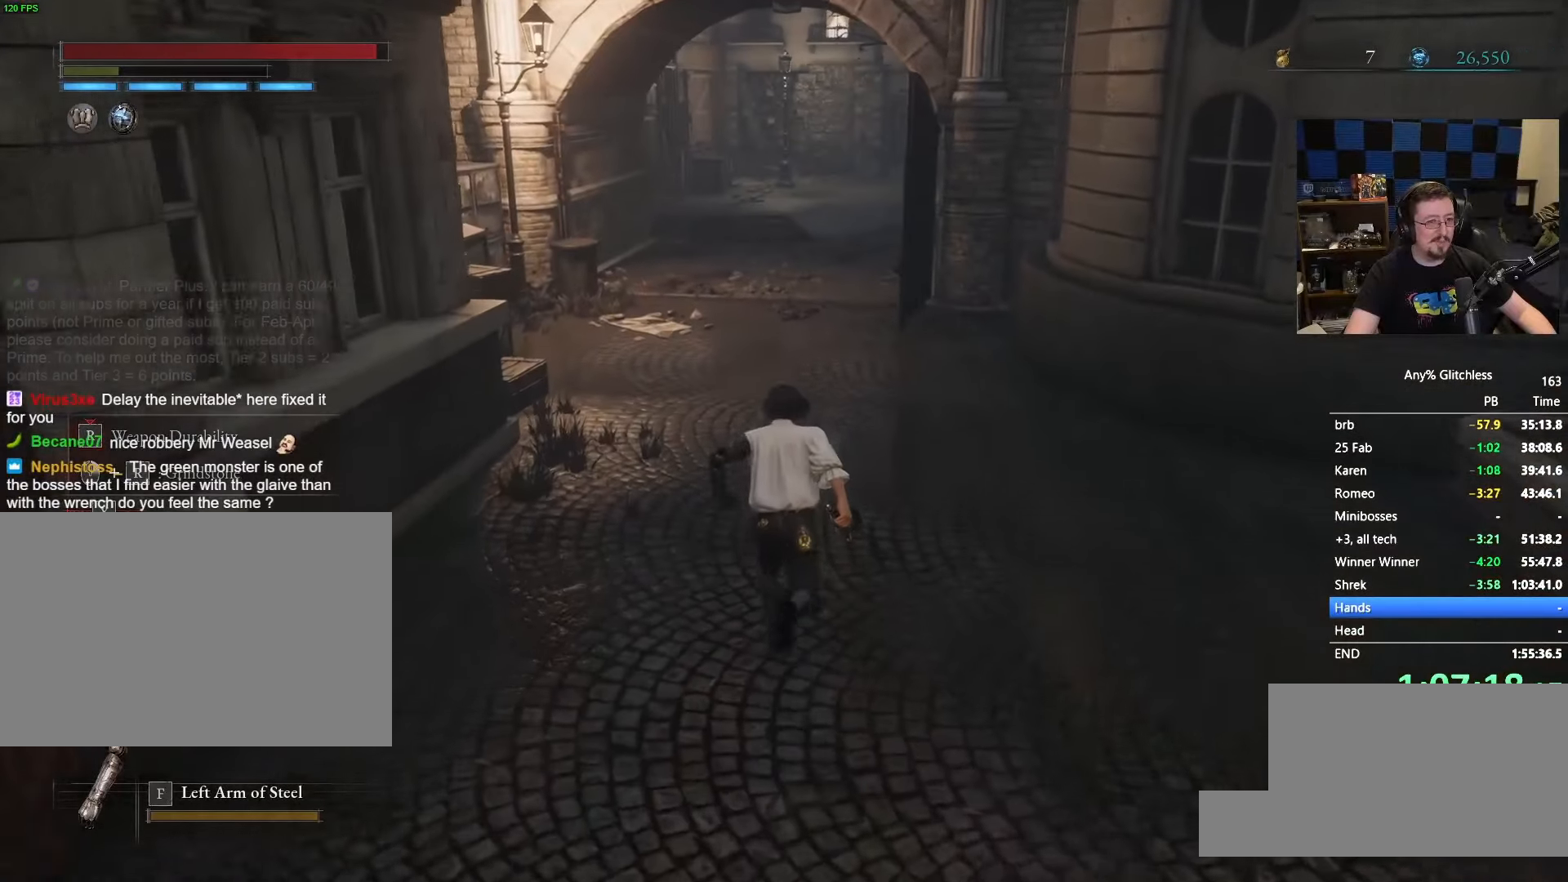
{"keys": ["space", "w"], "mouse": [], "events": [[16, "space", "down"]]}
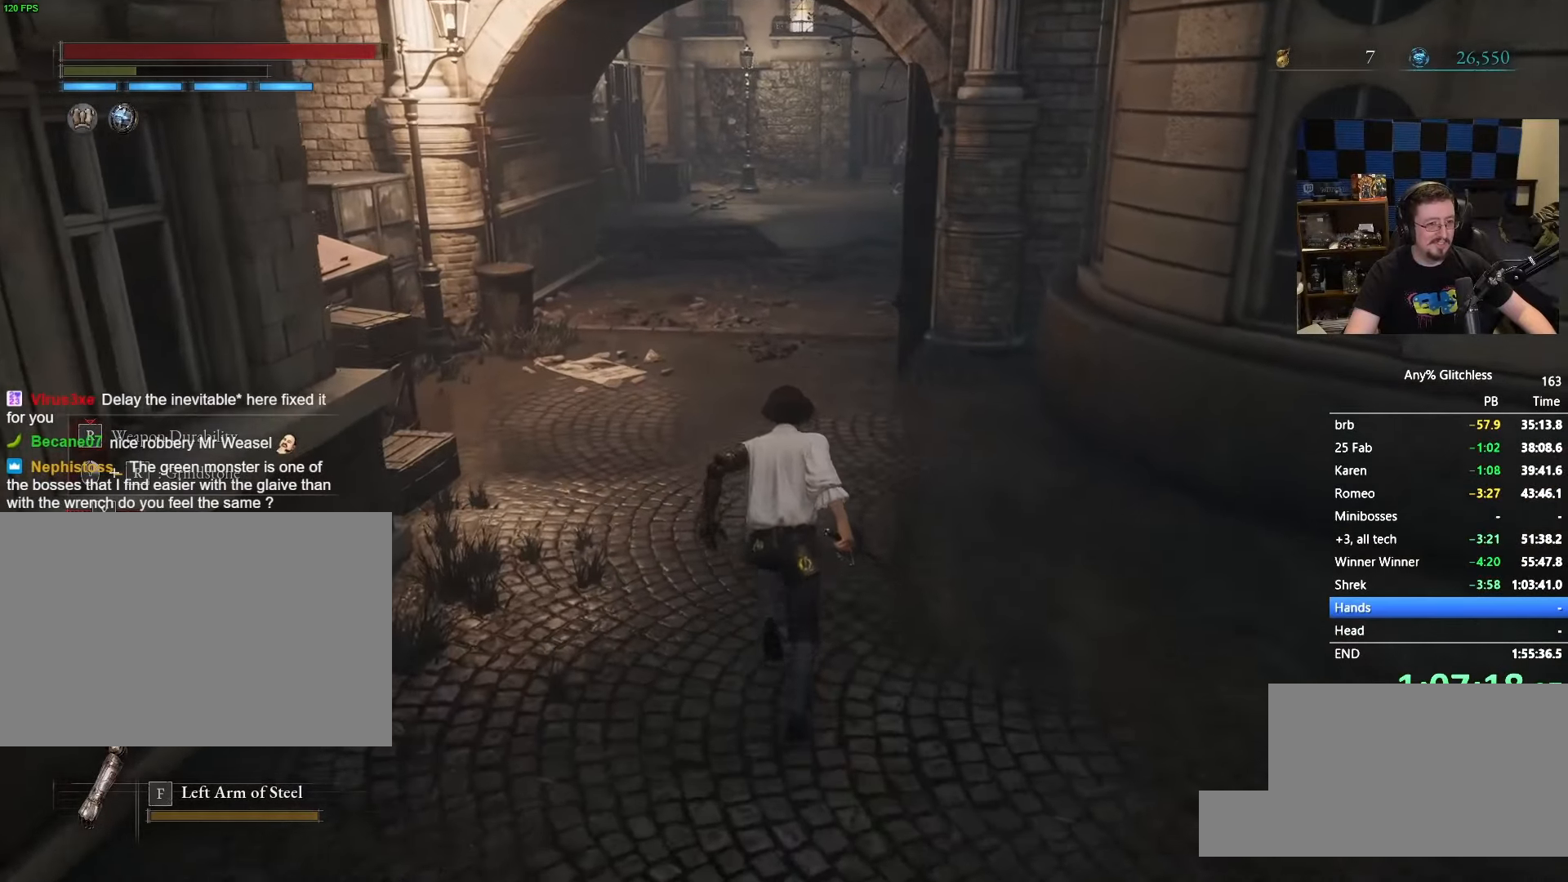
{"keys": ["space", "w"], "mouse": [], "events": []}
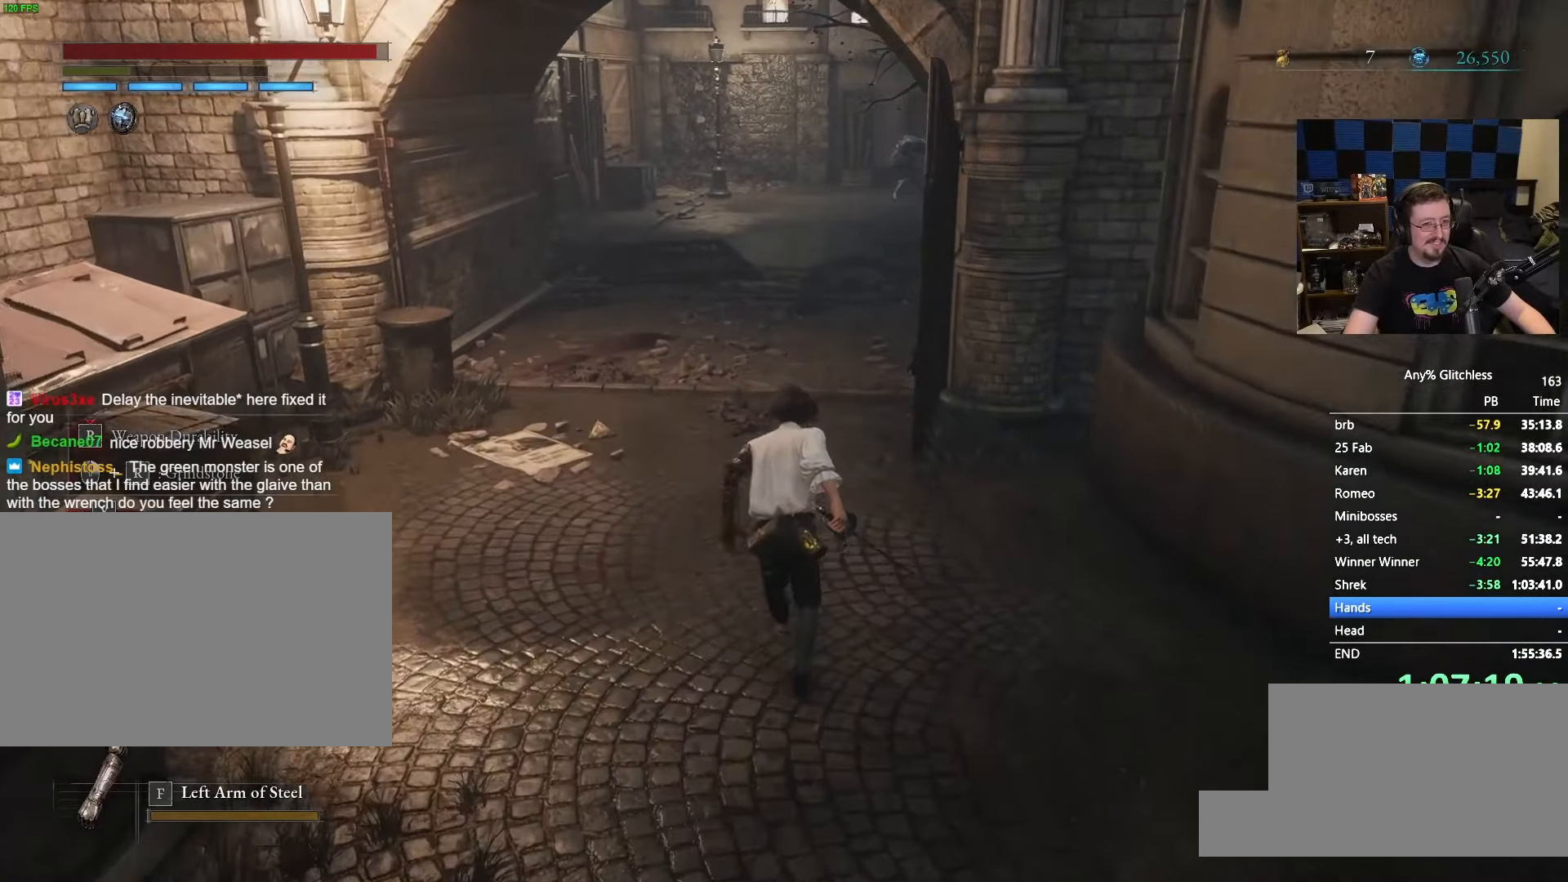
{"keys": ["space", "w"], "mouse": [], "events": []}
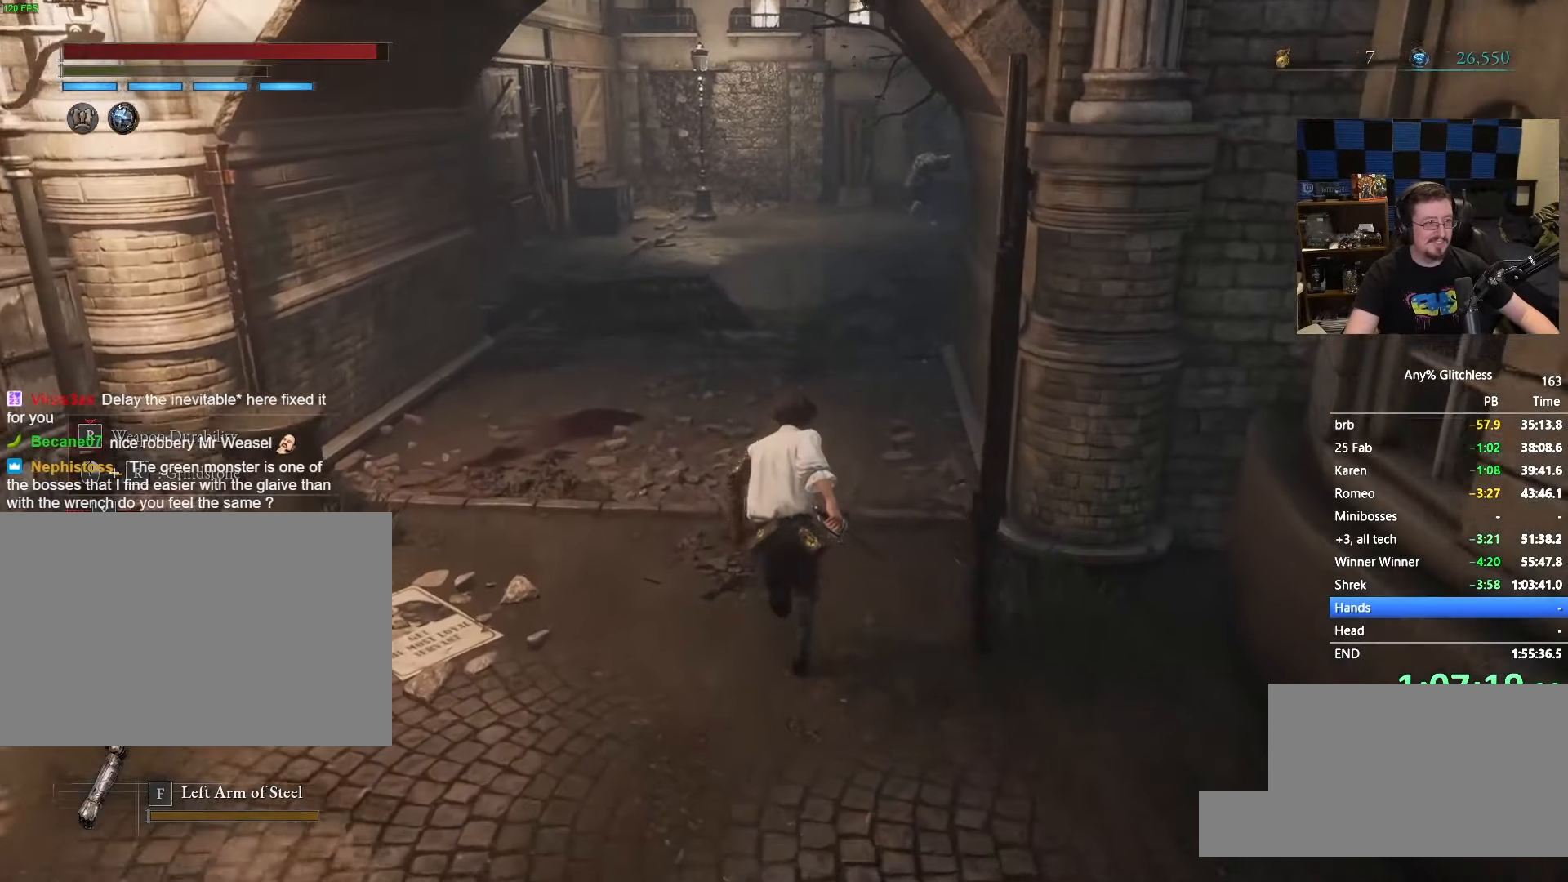
{"keys": ["space", "w"], "mouse": [], "events": []}
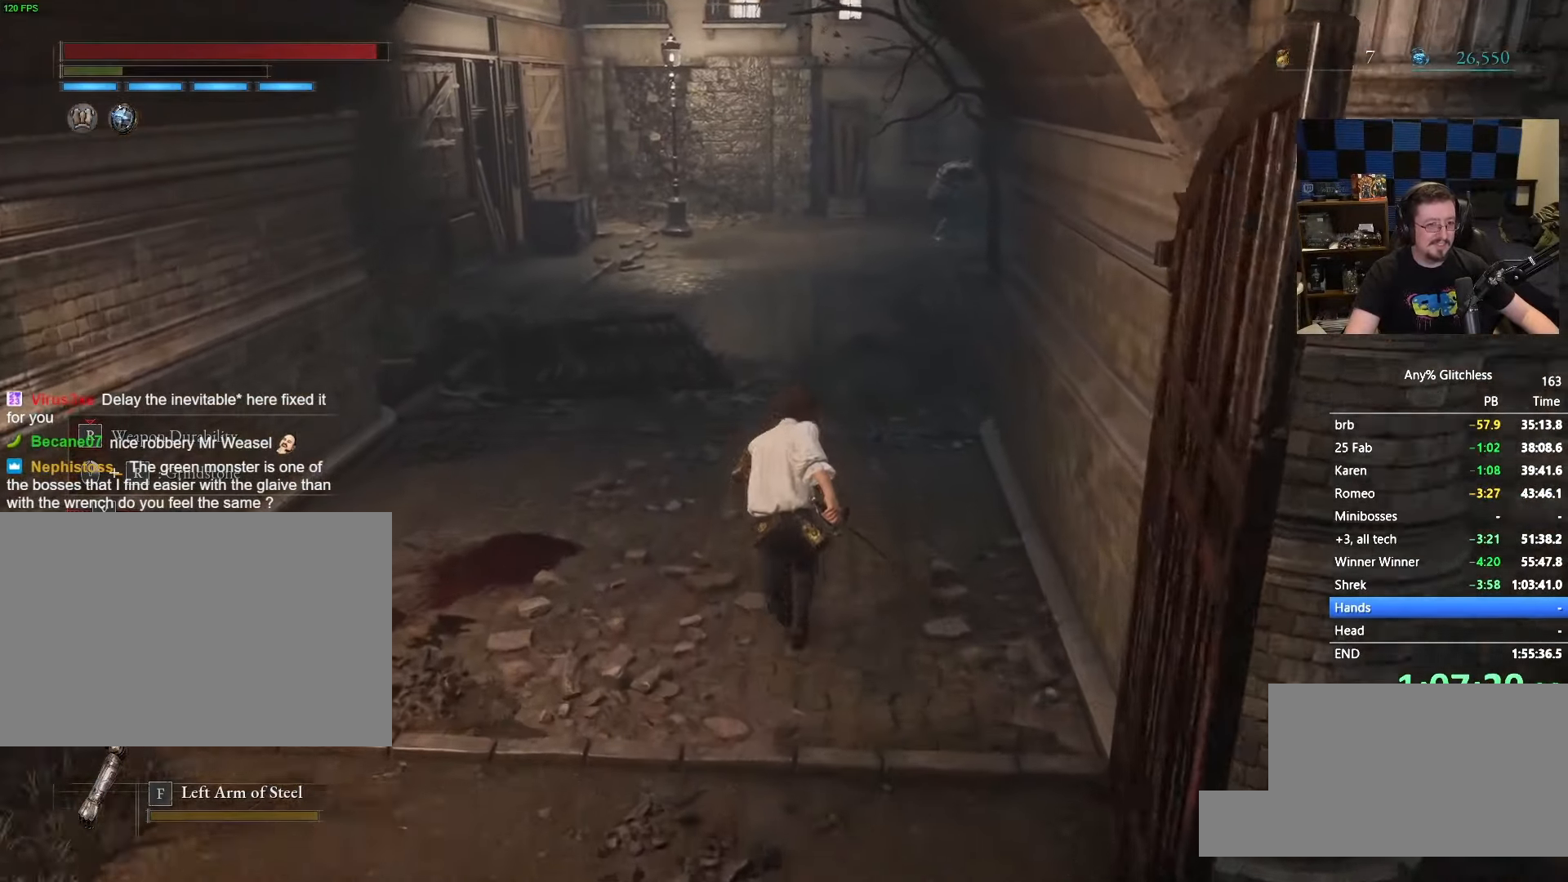
{"keys": ["space", "w"], "mouse": []}
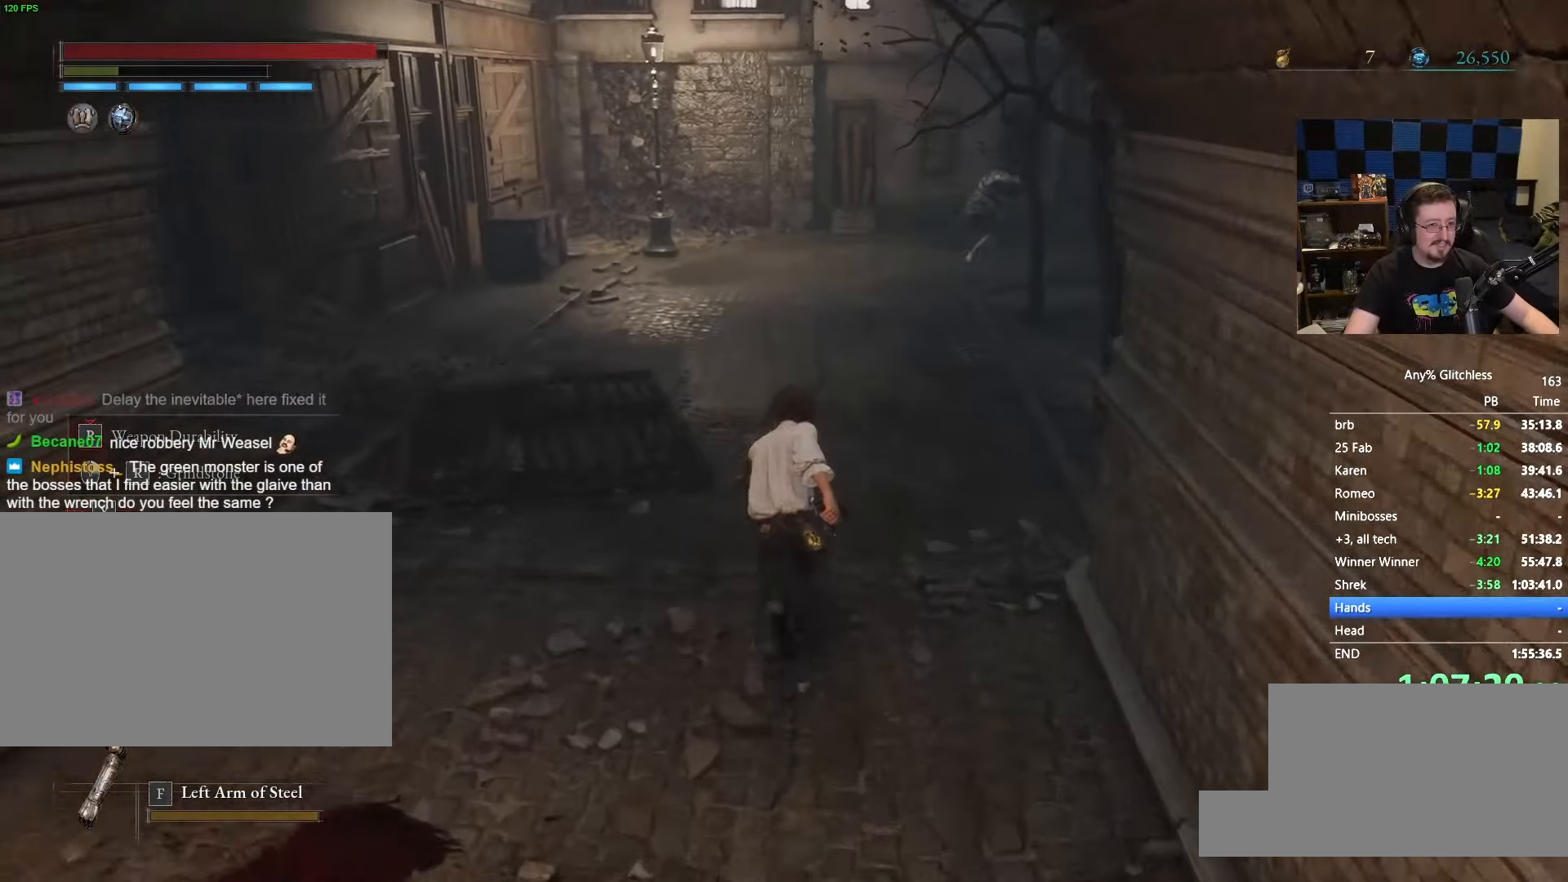
{"keys": [], "mouse": [], "events": [[300, "space", "up"], [300, "w", "up"]]}
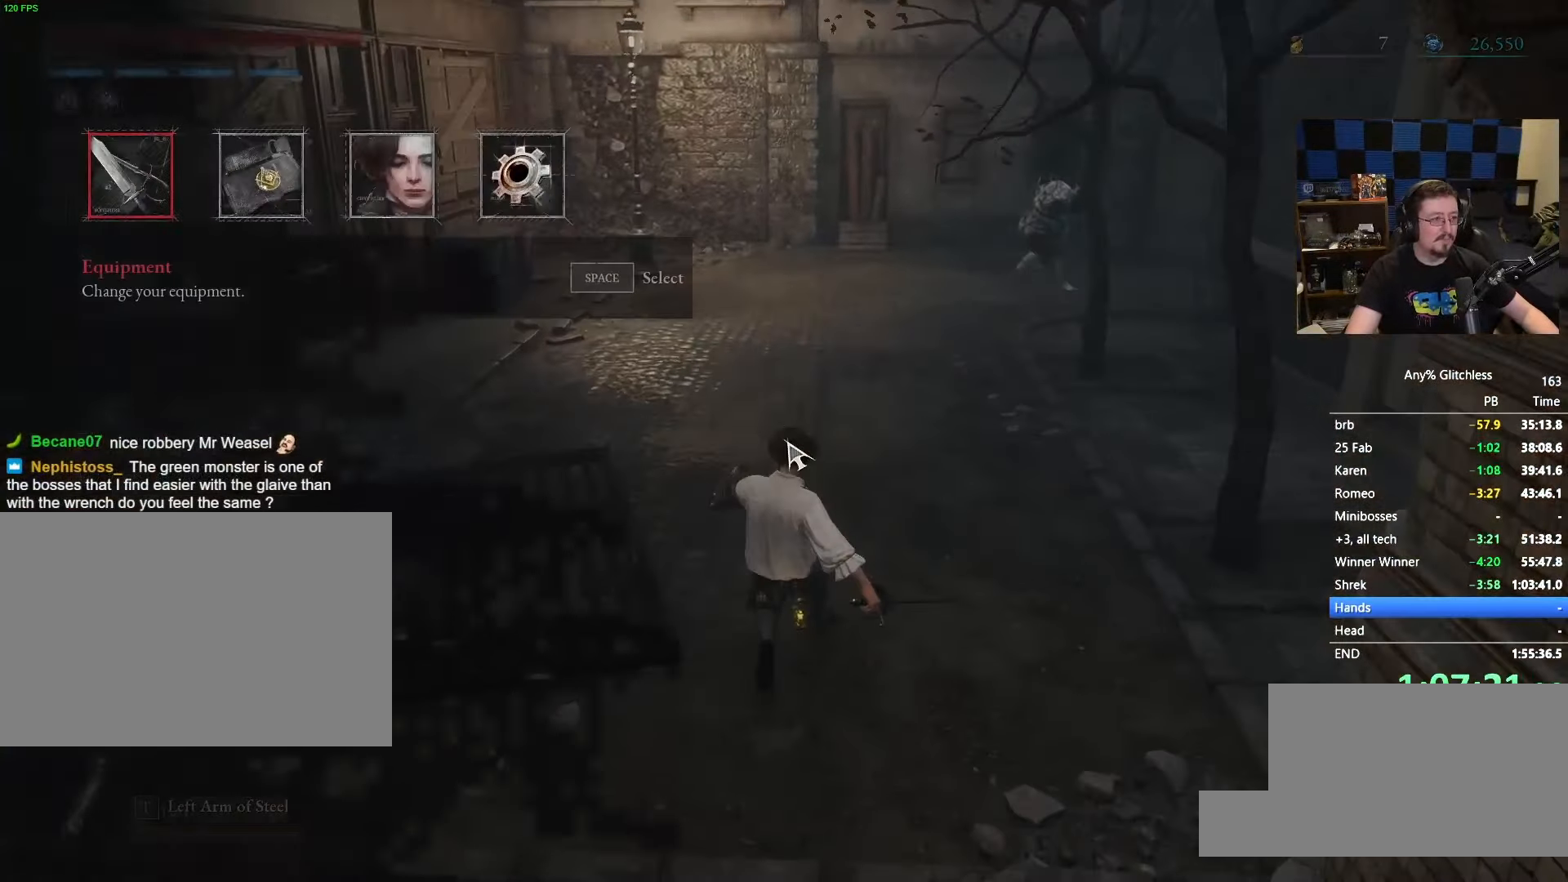
{"keys": [], "mouse": [], "events": [[133, "space", "down"], [183, "space", "up"]]}
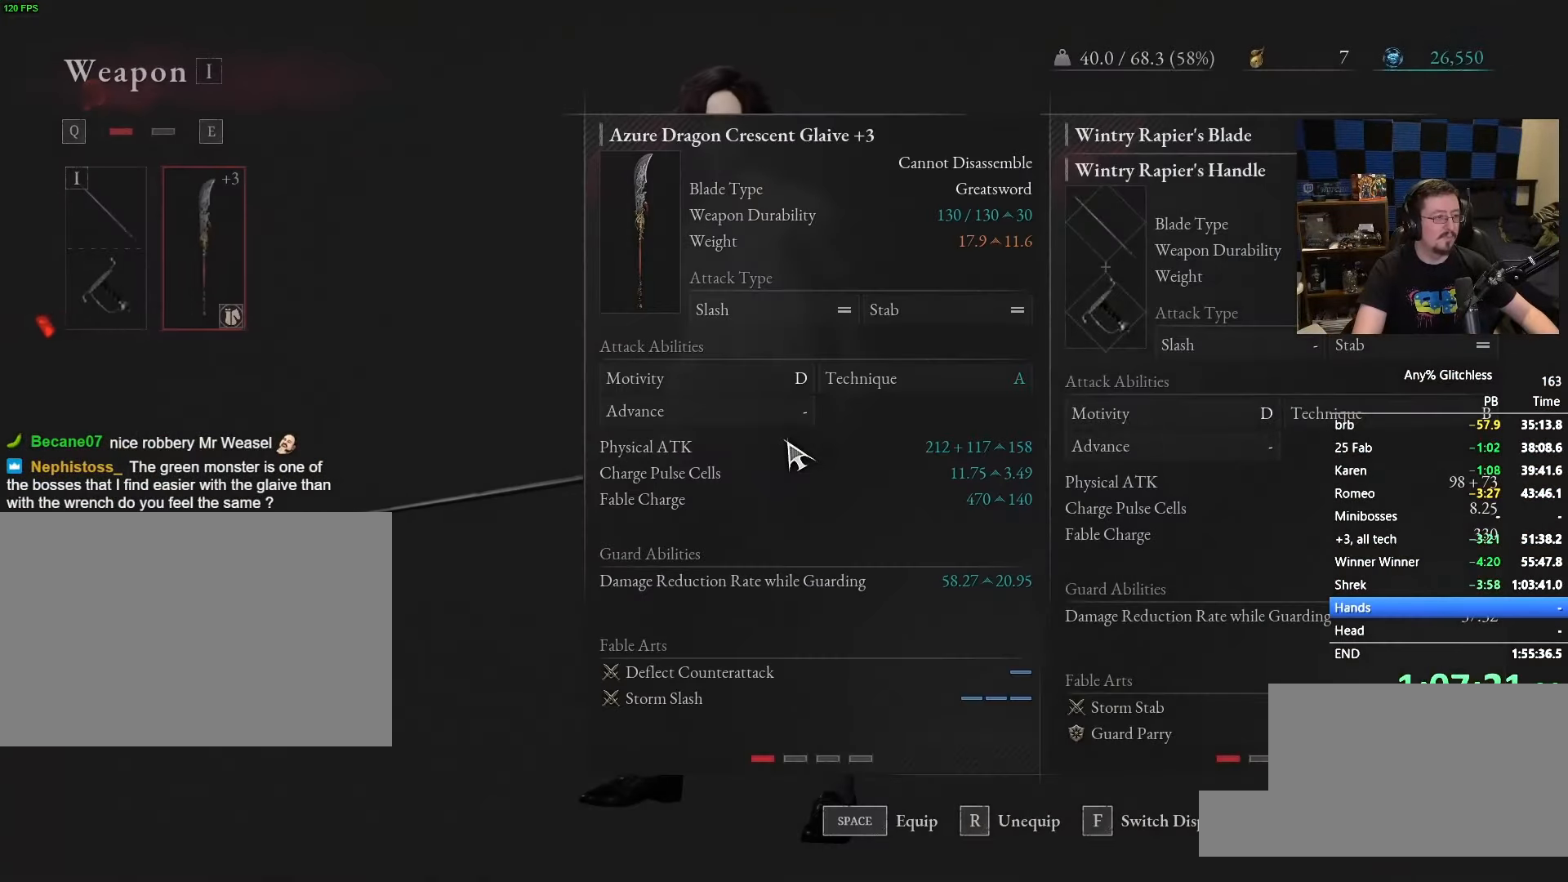
{"keys": [], "mouse": [], "events": [[50, "space", "down"], [83, "space", "up"]]}
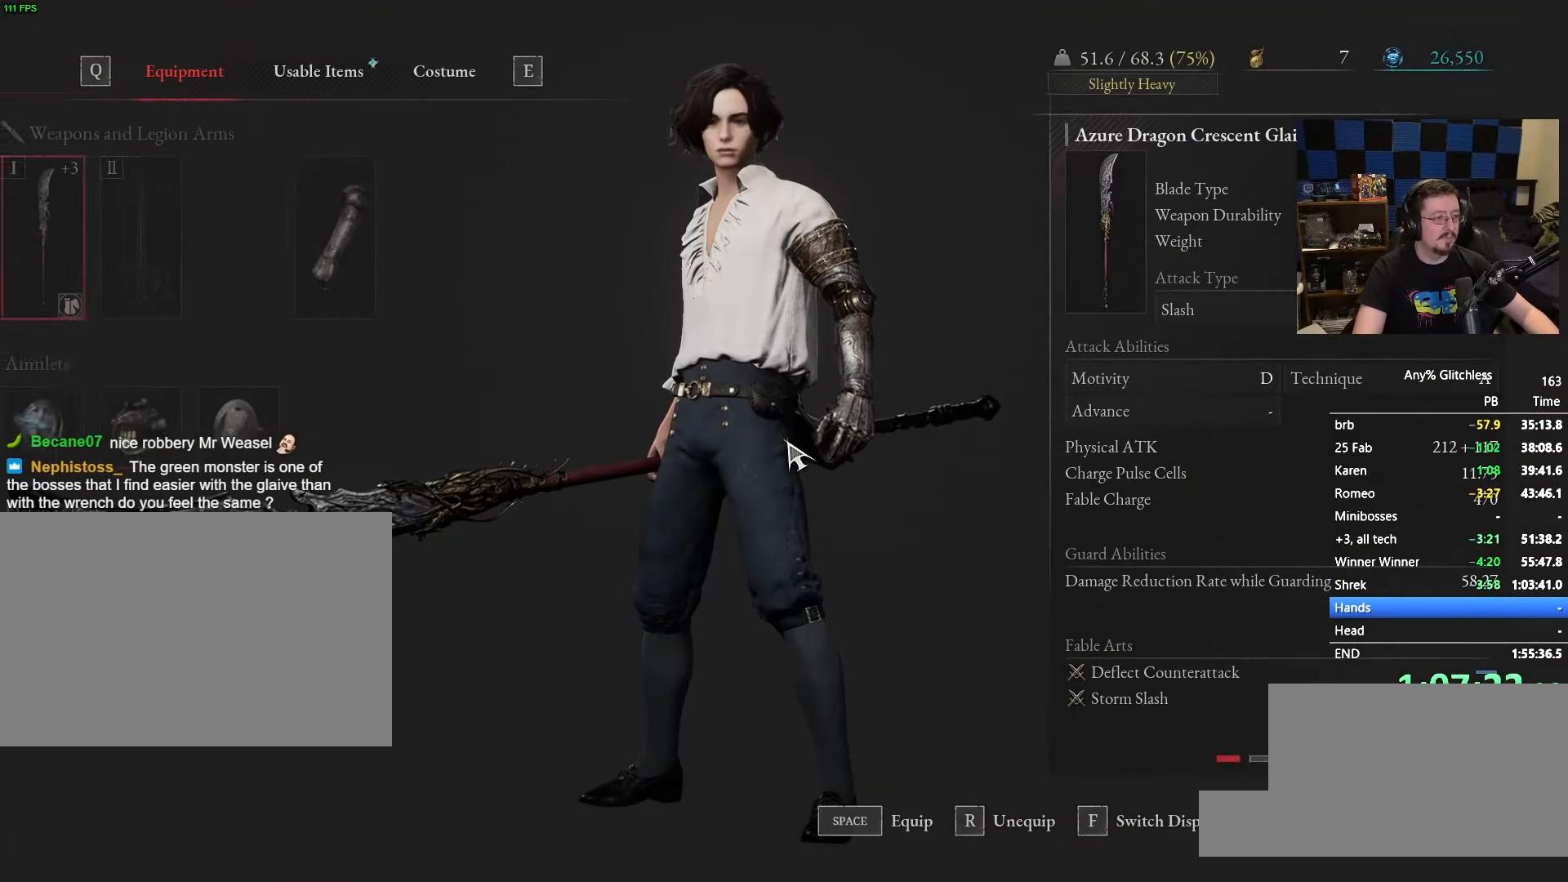
{"keys": [], "mouse": [], "events": []}
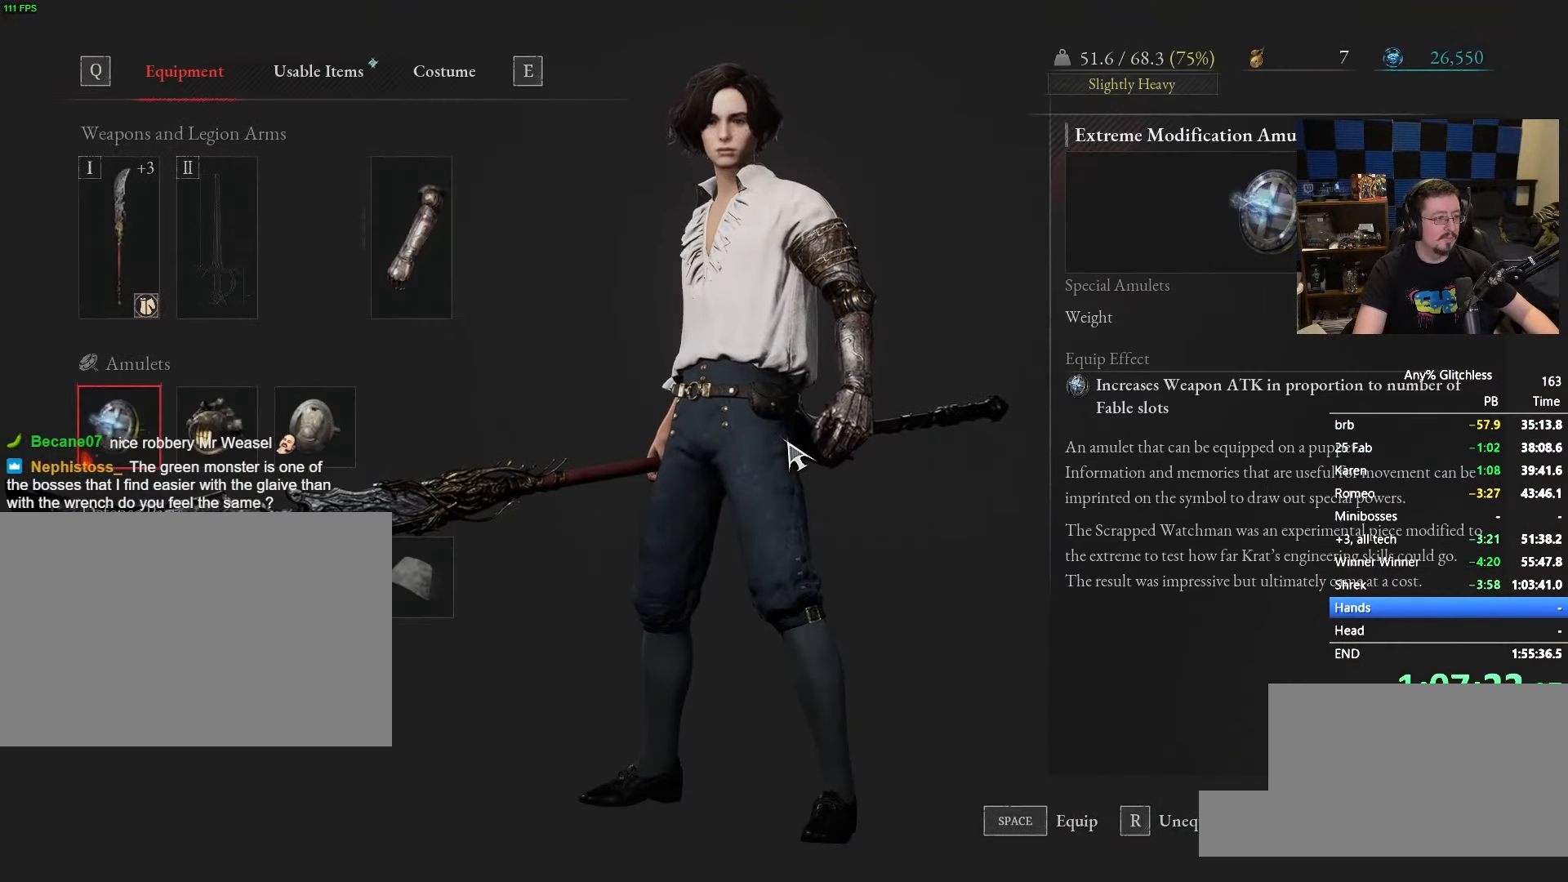
{"keys": [], "mouse": [], "events": []}
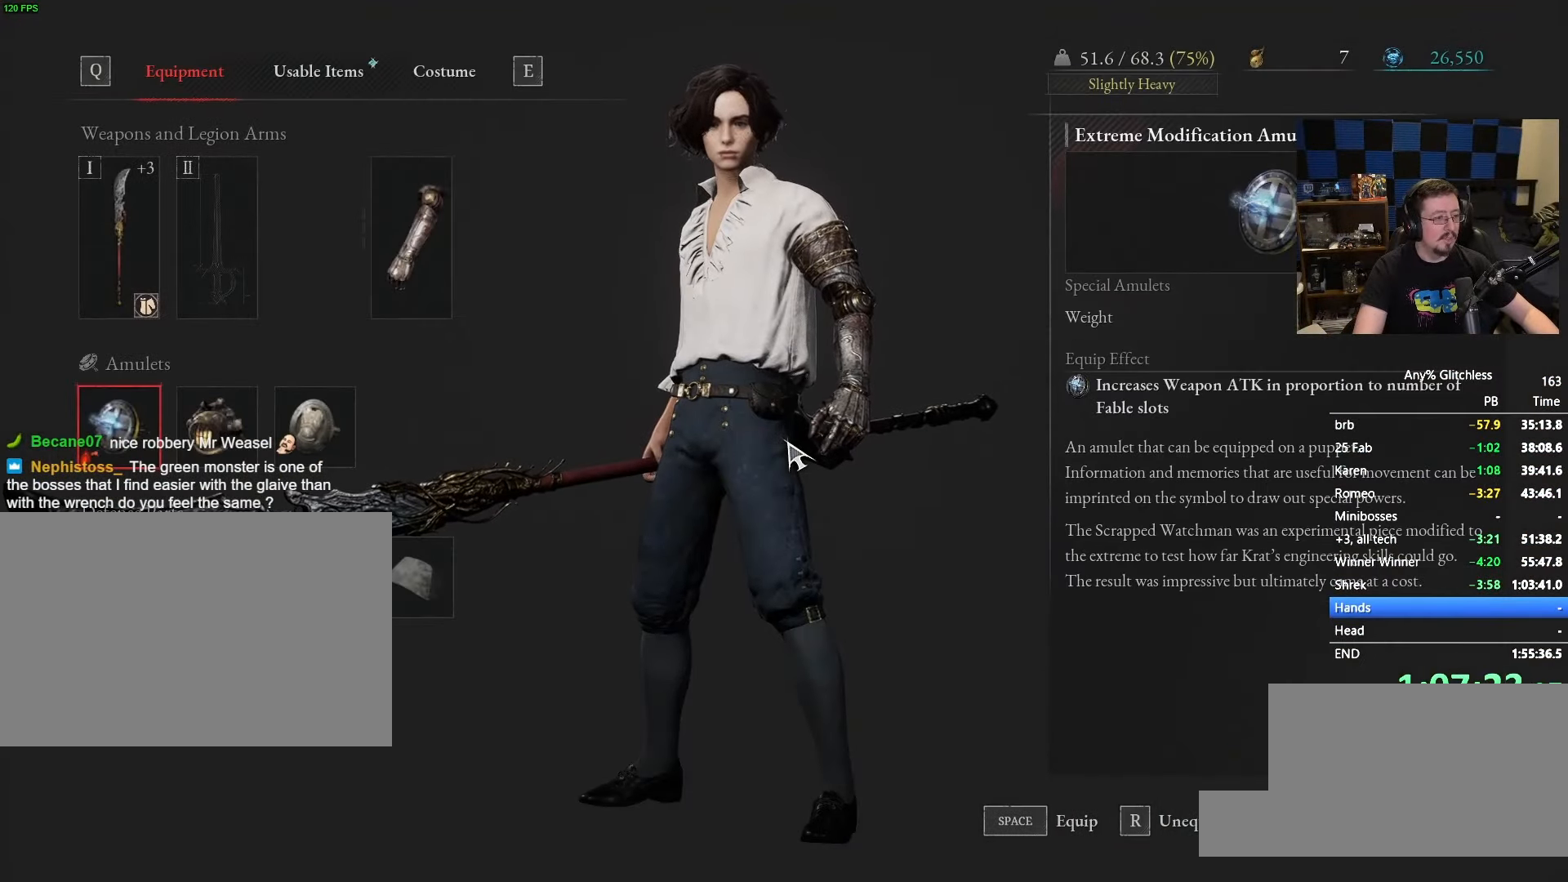
{"keys": [], "mouse": [], "events": []}
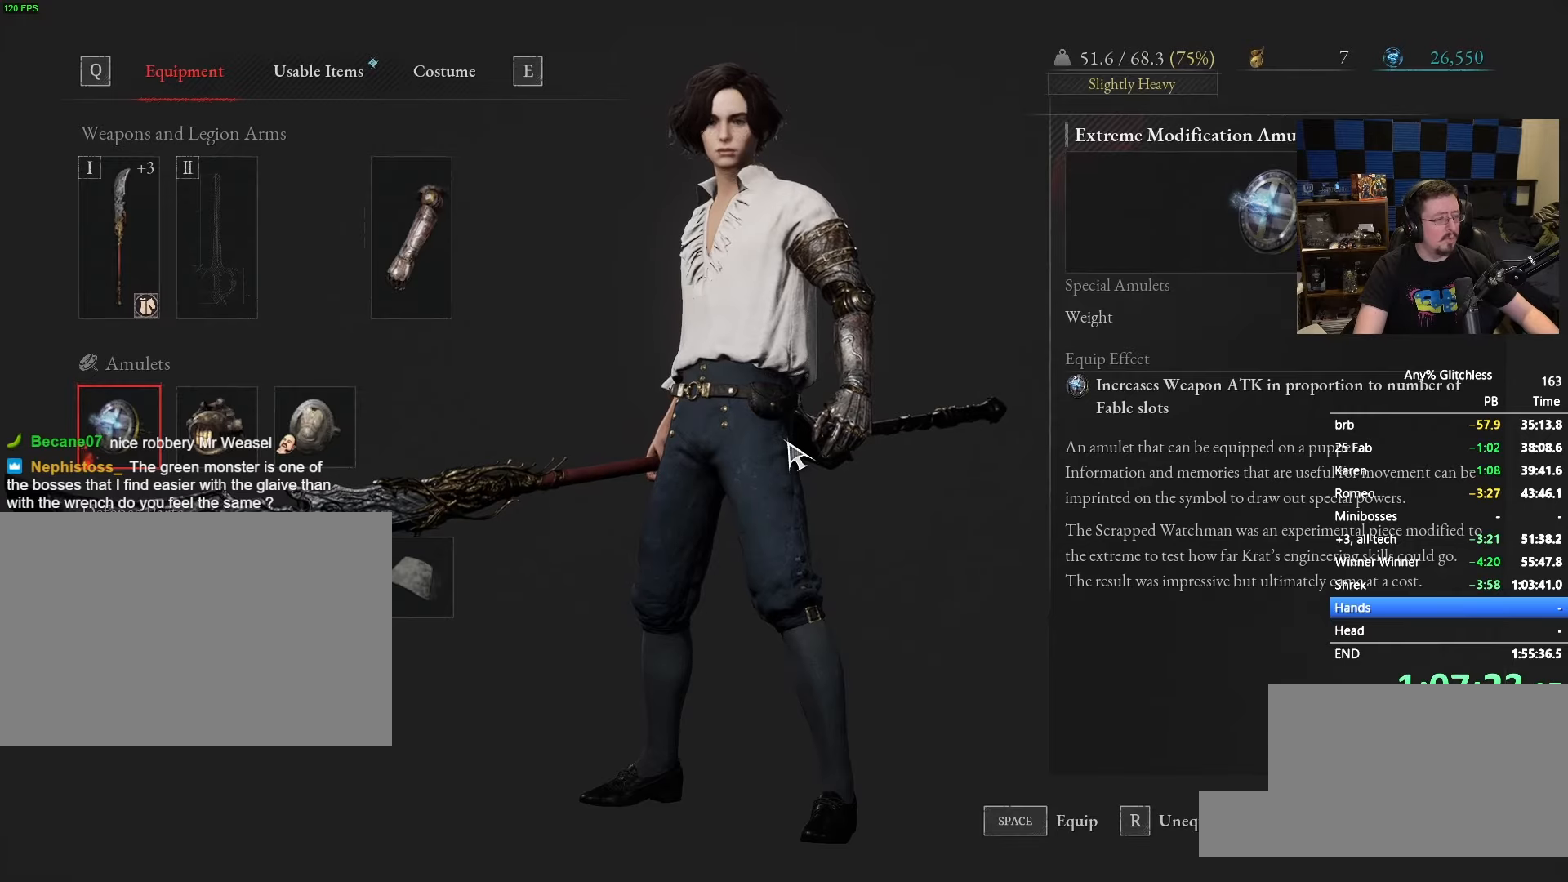
{"keys": [], "mouse": [], "events": []}